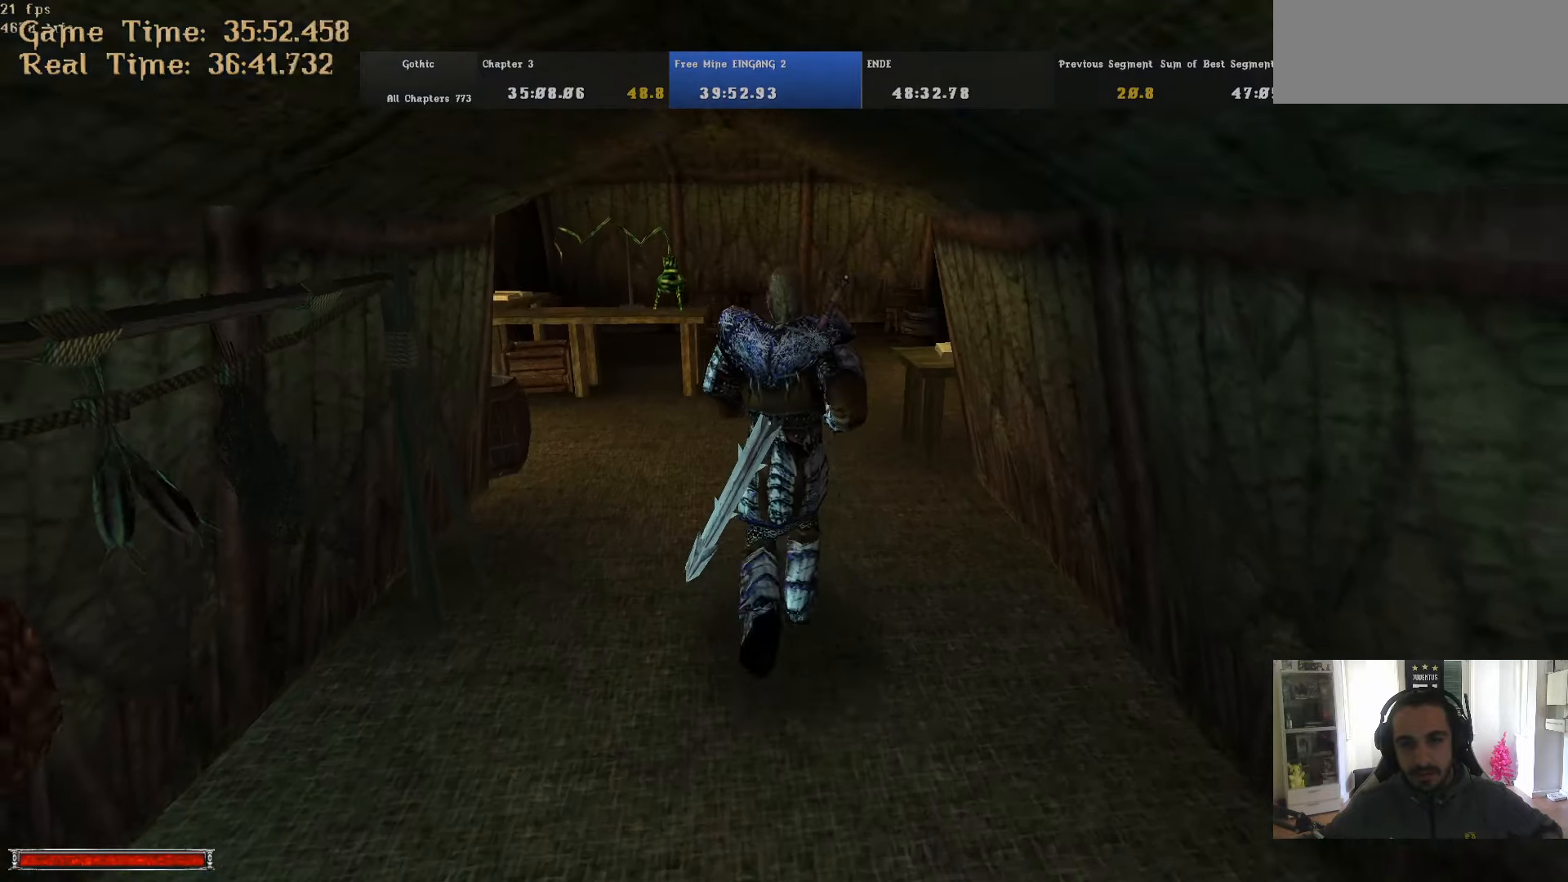
Gameplay with keyboard and mouse; each line is a JSON object with the keys and mouse buttons held at the frame after it. "events" lists presses ("down") and releases ("up") of ".", "/", "0", "1", "2", "3", "4", "5", "6", "7", "8", "9", "a", "alt_l", "alt_r", "b", "backslash", "backspace", "c", "caps_lock", "comma", "ctrl_l", "ctrl_r", "d", "down", "e", "equals", "escape", "f", "f1", "f10", "f11", "f12", "f2", "f3", "f4", "f5", "f6", "f7", "f8", "f9", "g", "h", "i", "j", "k", "l", "lbracket", "left", "m", "minus", "n", "num0", "num1", "num2", "num3", "num4", "num5", "num6", "num7", "num8", "num9", "o", "p", "q", "quote", "r", "rbracket", "return", "right", "s", "semicolon", "shift_l", "shift_r", "space", "super", "t", "tab", "tilde", "u", "up", "v", "w", "x", "y", "z", "mouse_left" and "mouse_right" between this image and that frame as [ms after this image, input, new state], when the widget could be followed in between. "mouse_left", "mouse_right" = the "left", "right" buttons of the "mouse" list. No other keys are recorded. Mouse movement is not recorded.
{"keys": ["w"], "mouse": [], "events": [[134, "alt_l", "up"], [217, "alt_l", "down"], [317, "alt_l", "up"], [417, "alt_l", "down"], [500, "alt_l", "up"]]}
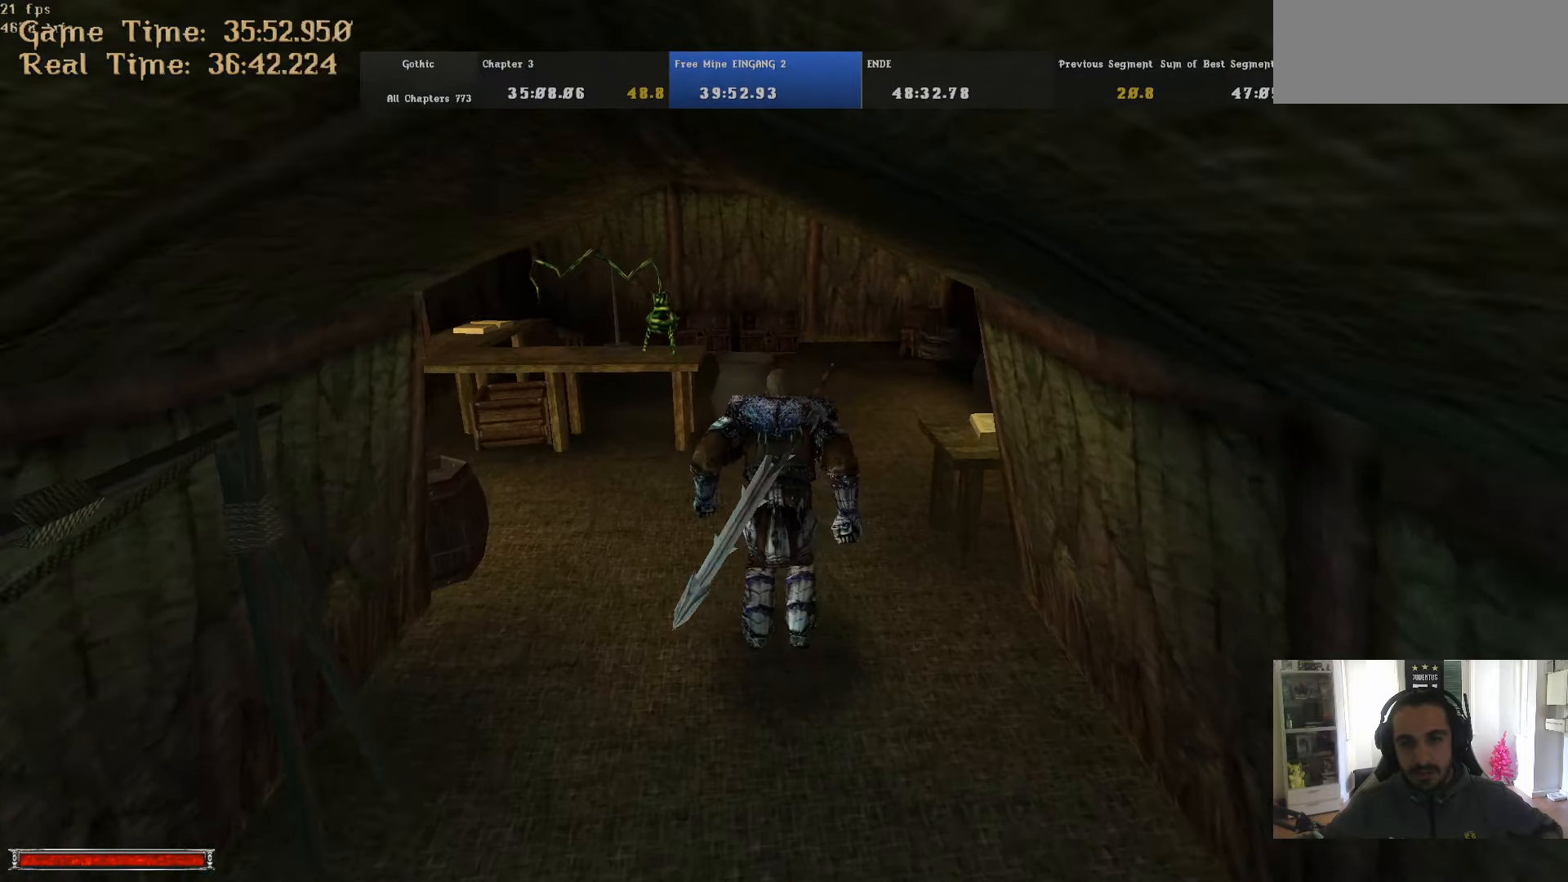
{"keys": ["w"], "mouse": [], "events": [[100, "alt_l", "down"], [184, "alt_l", "up"]]}
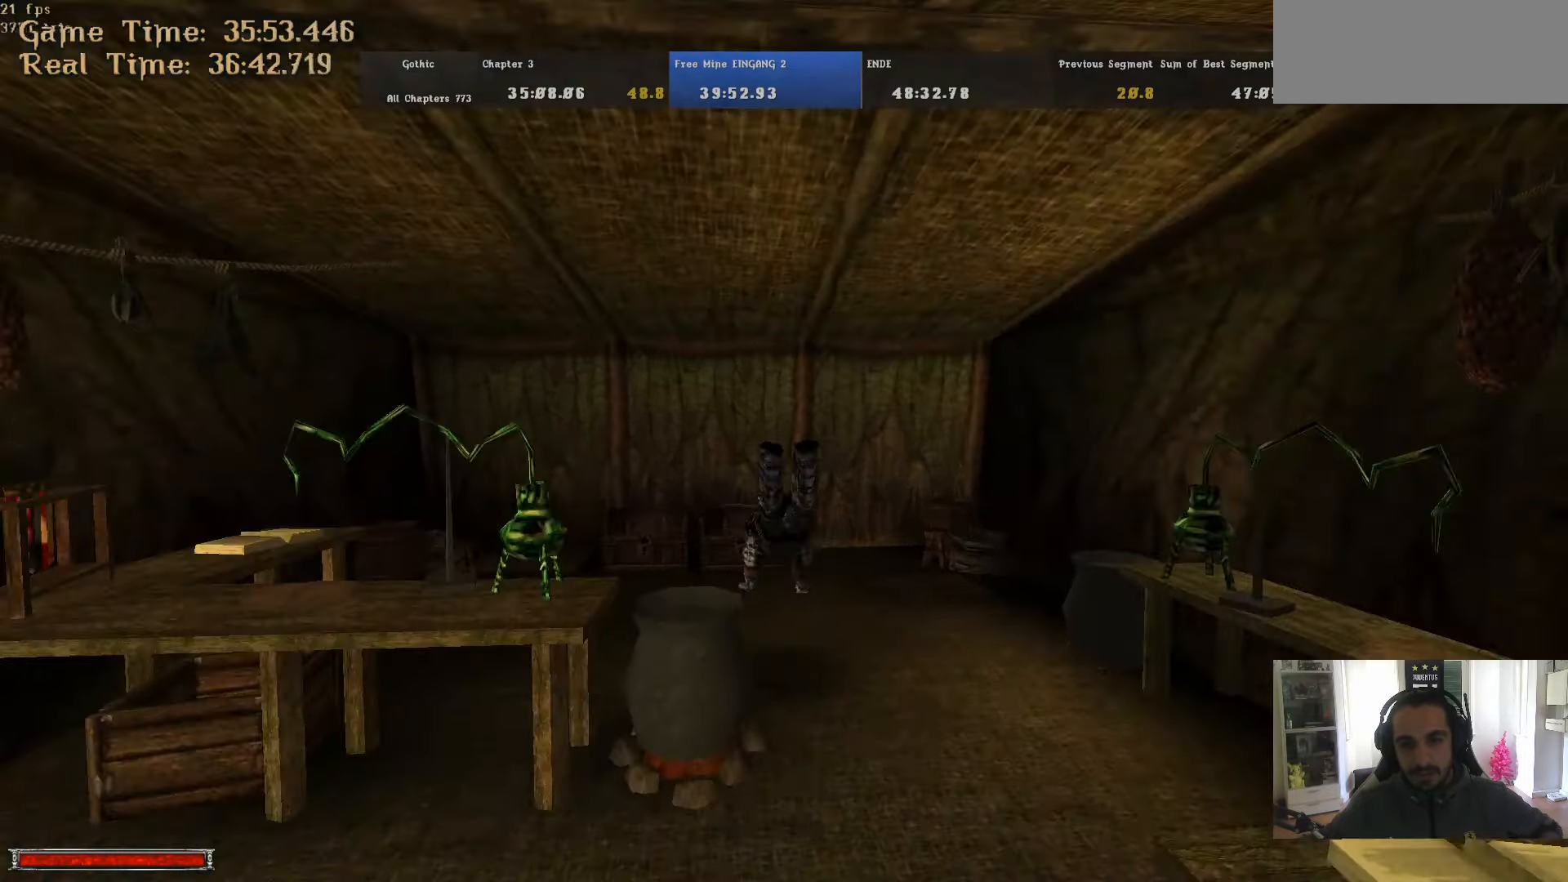
{"keys": [], "mouse": ["left"], "events": [[167, "q", "down"], [167, "w", "up"], [200, "q", "up"], [350, "mouse_left", "down"]]}
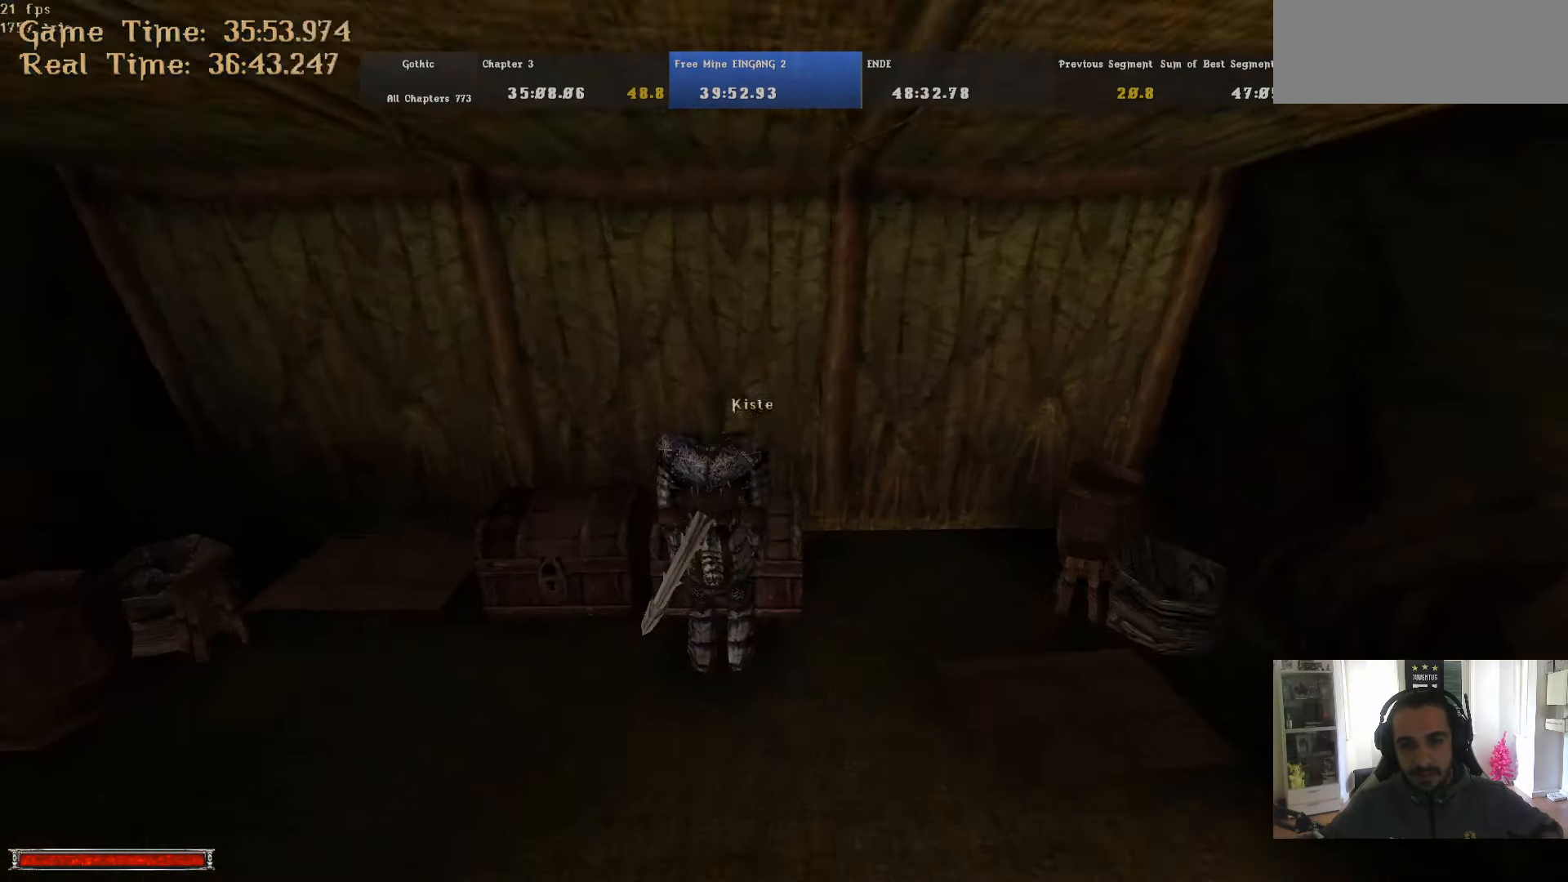
{"keys": [], "mouse": ["left"], "events": [[84, "w", "down"], [134, "w", "up"], [217, "w", "down"], [267, "w", "up"], [317, "w", "down"], [367, "w", "up"], [450, "w", "down"], [500, "w", "up"]]}
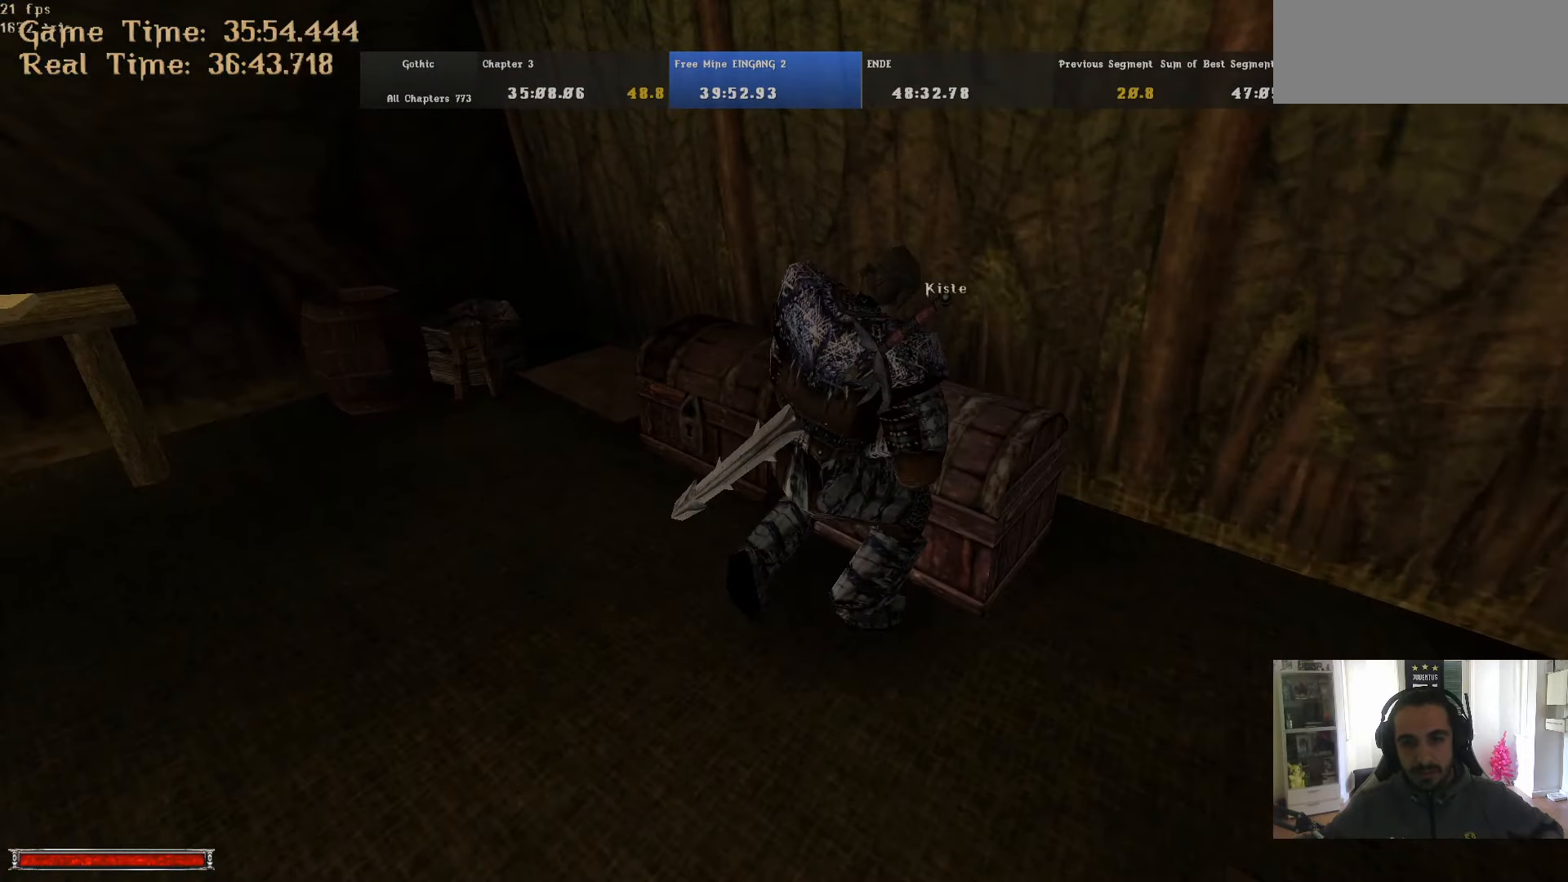
{"keys": ["shift_l"], "mouse": ["left"], "events": [[50, "w", "down"], [100, "w", "up"], [200, "w", "down"], [234, "w", "up"], [334, "shift_l", "down"]]}
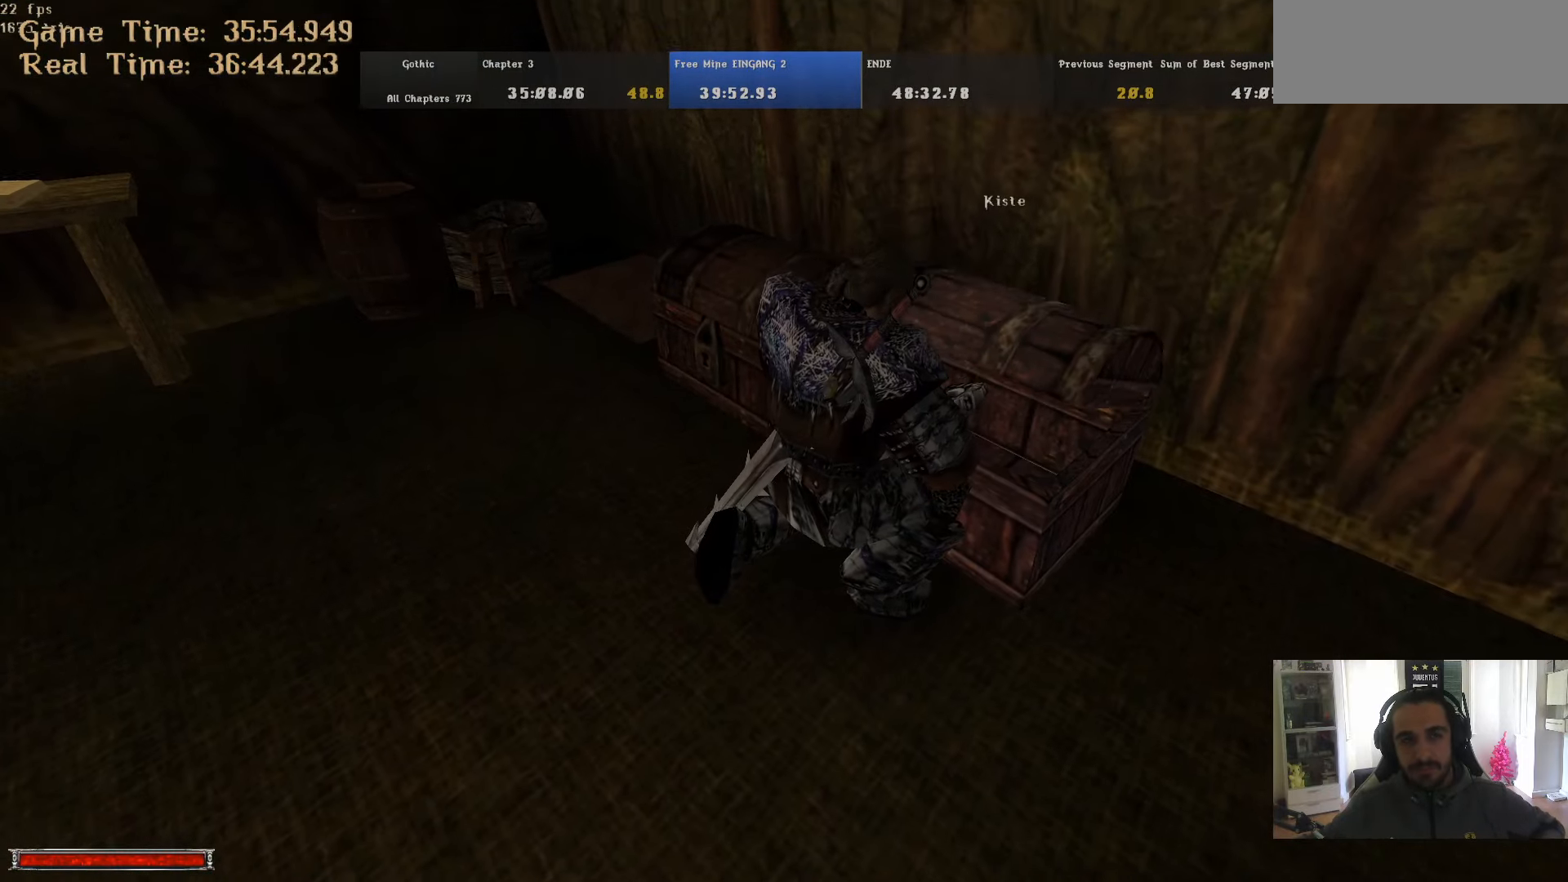
{"keys": ["shift_l"], "mouse": ["left"], "events": []}
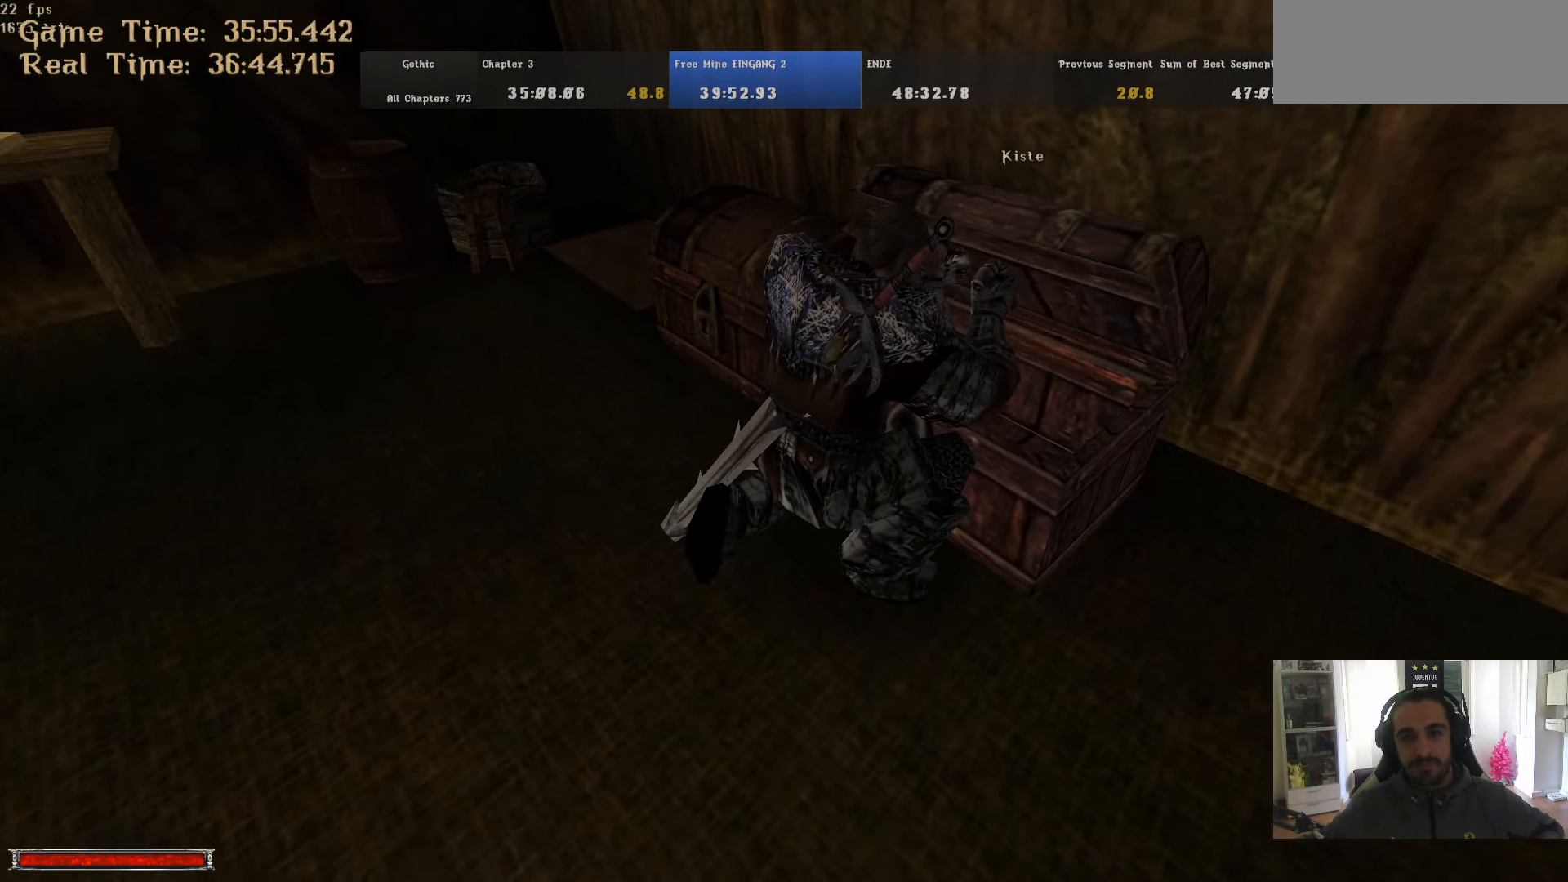
{"keys": ["alt_l", "d", "shift_l"], "mouse": ["left"], "events": [[34, "alt_l", "down"], [134, "d", "down"]]}
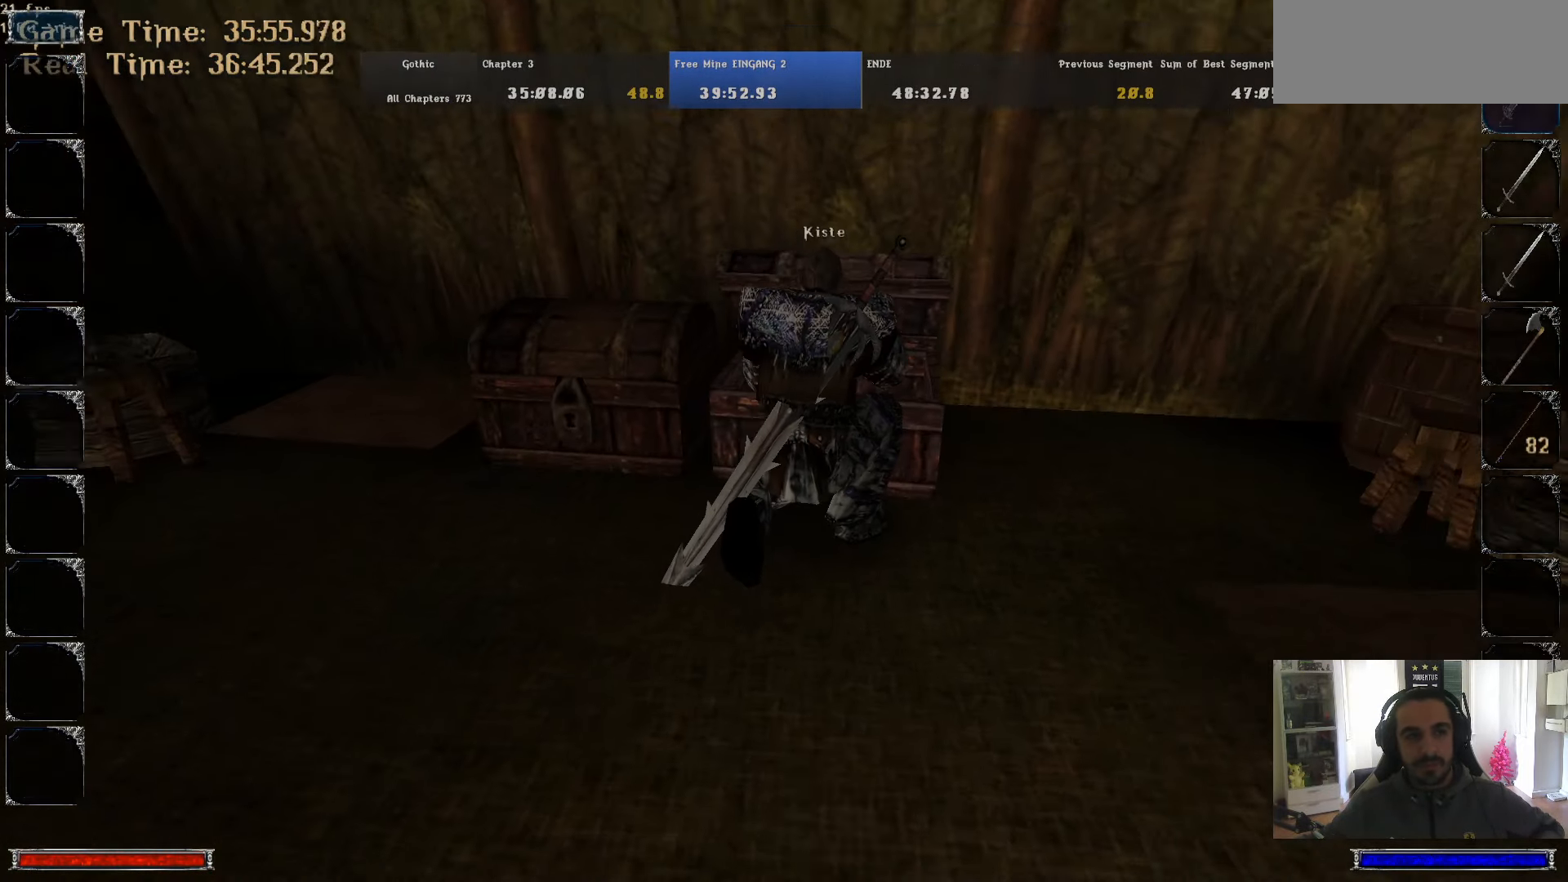
{"keys": [], "mouse": [], "events": [[100, "mouse_left", "up"], [150, "d", "up"], [150, "mouse_right", "down"], [150, "shift_l", "up"], [200, "alt_l", "up"], [200, "mouse_right", "up"], [234, "5", "down"], [284, "5", "up"]]}
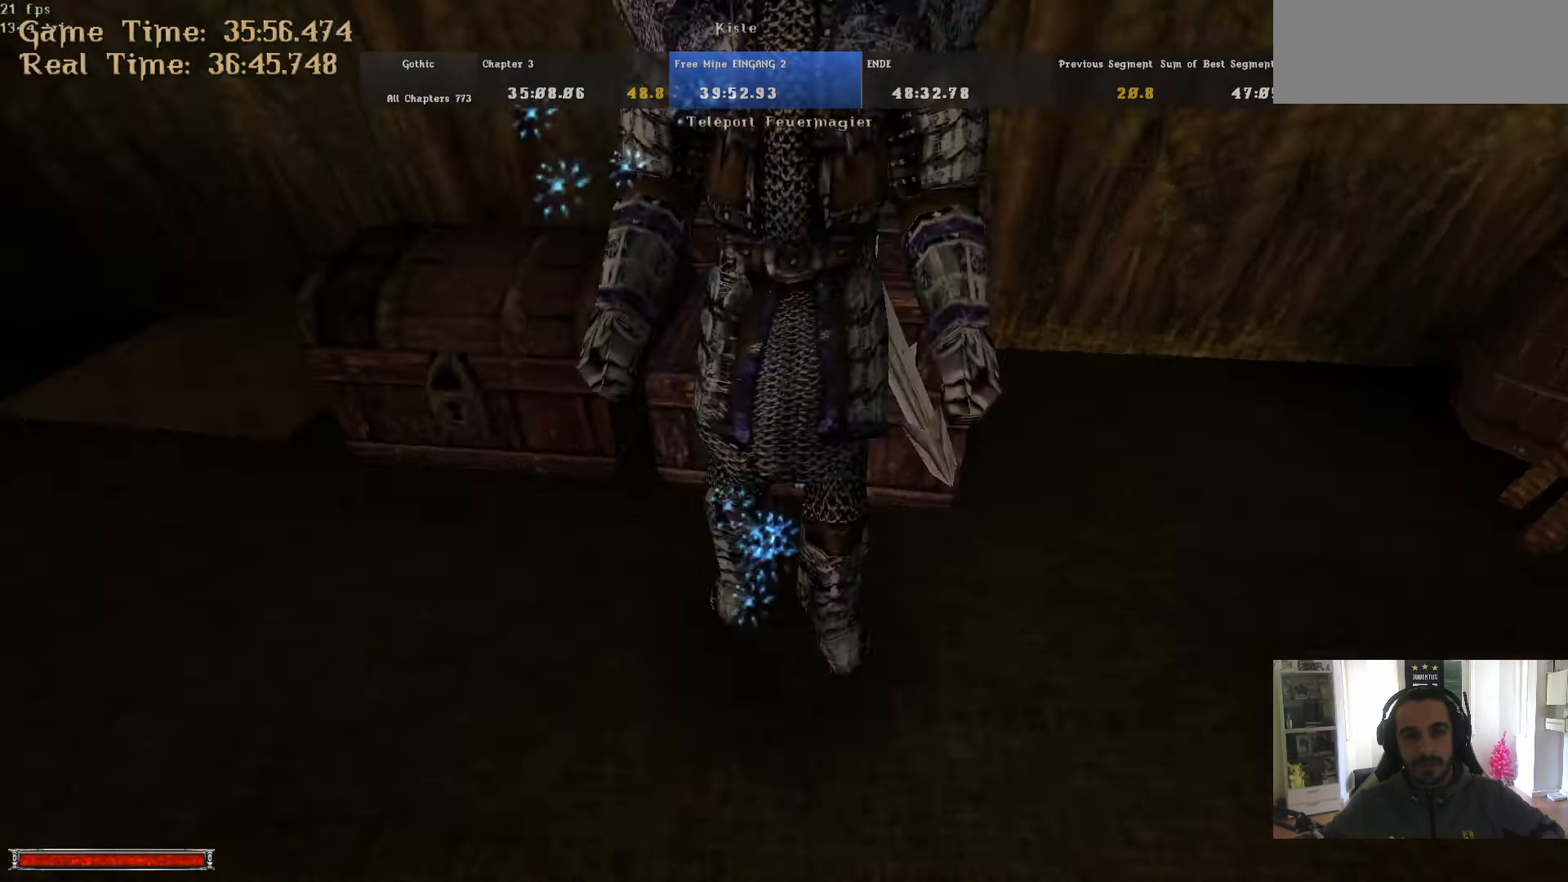
{"keys": ["ctrl_l"], "mouse": [], "events": [[117, "ctrl_l", "down"]]}
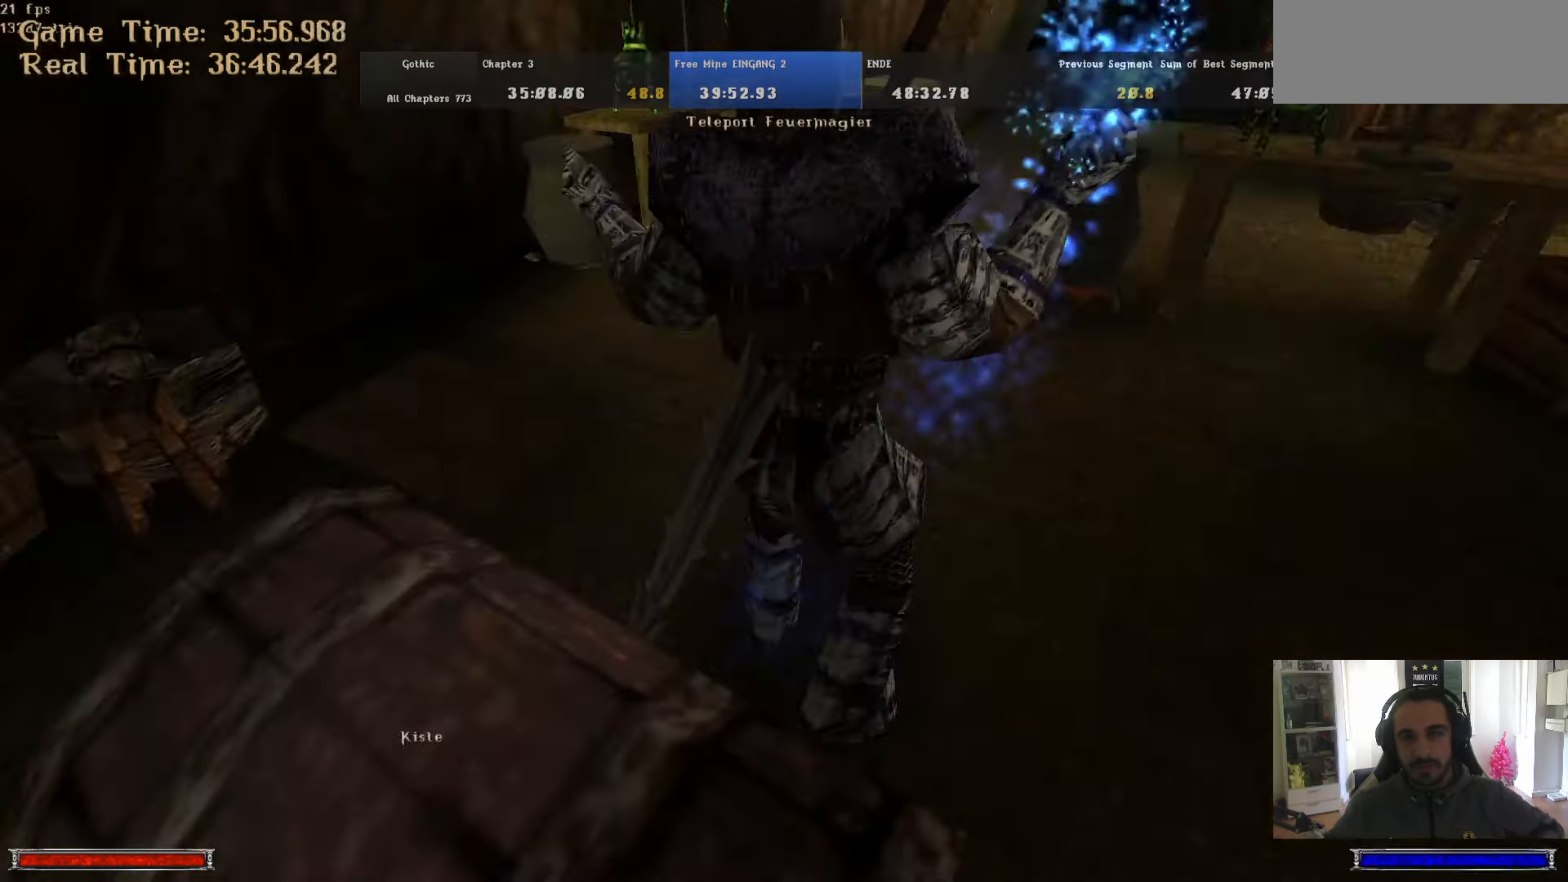
{"keys": ["ctrl_l", "w"], "mouse": [], "events": [[317, "w", "down"]]}
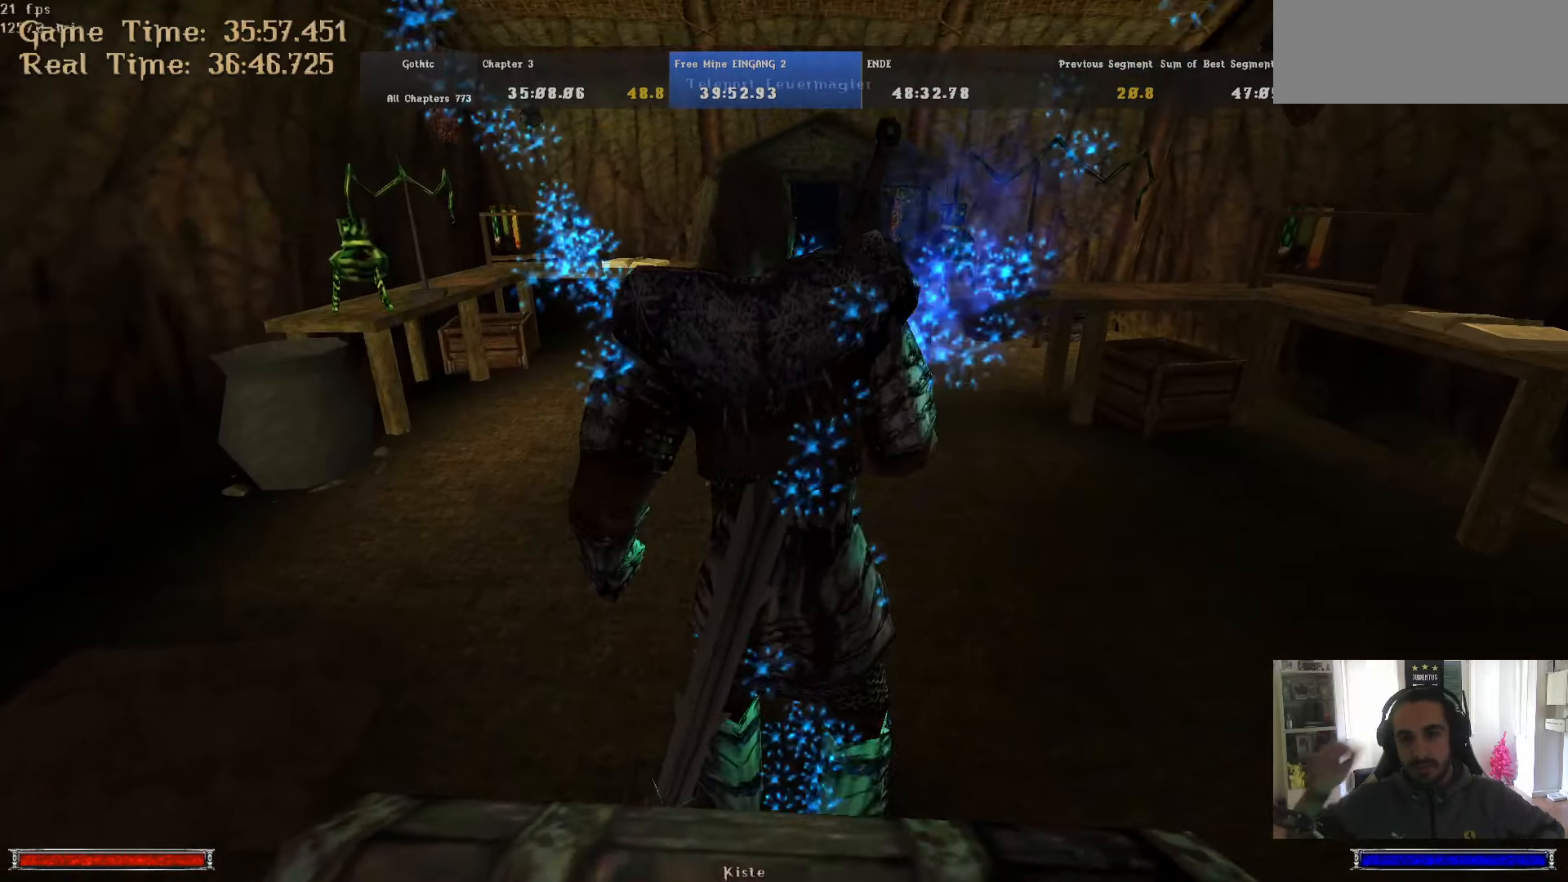
{"keys": ["ctrl_l", "w"], "mouse": [], "events": []}
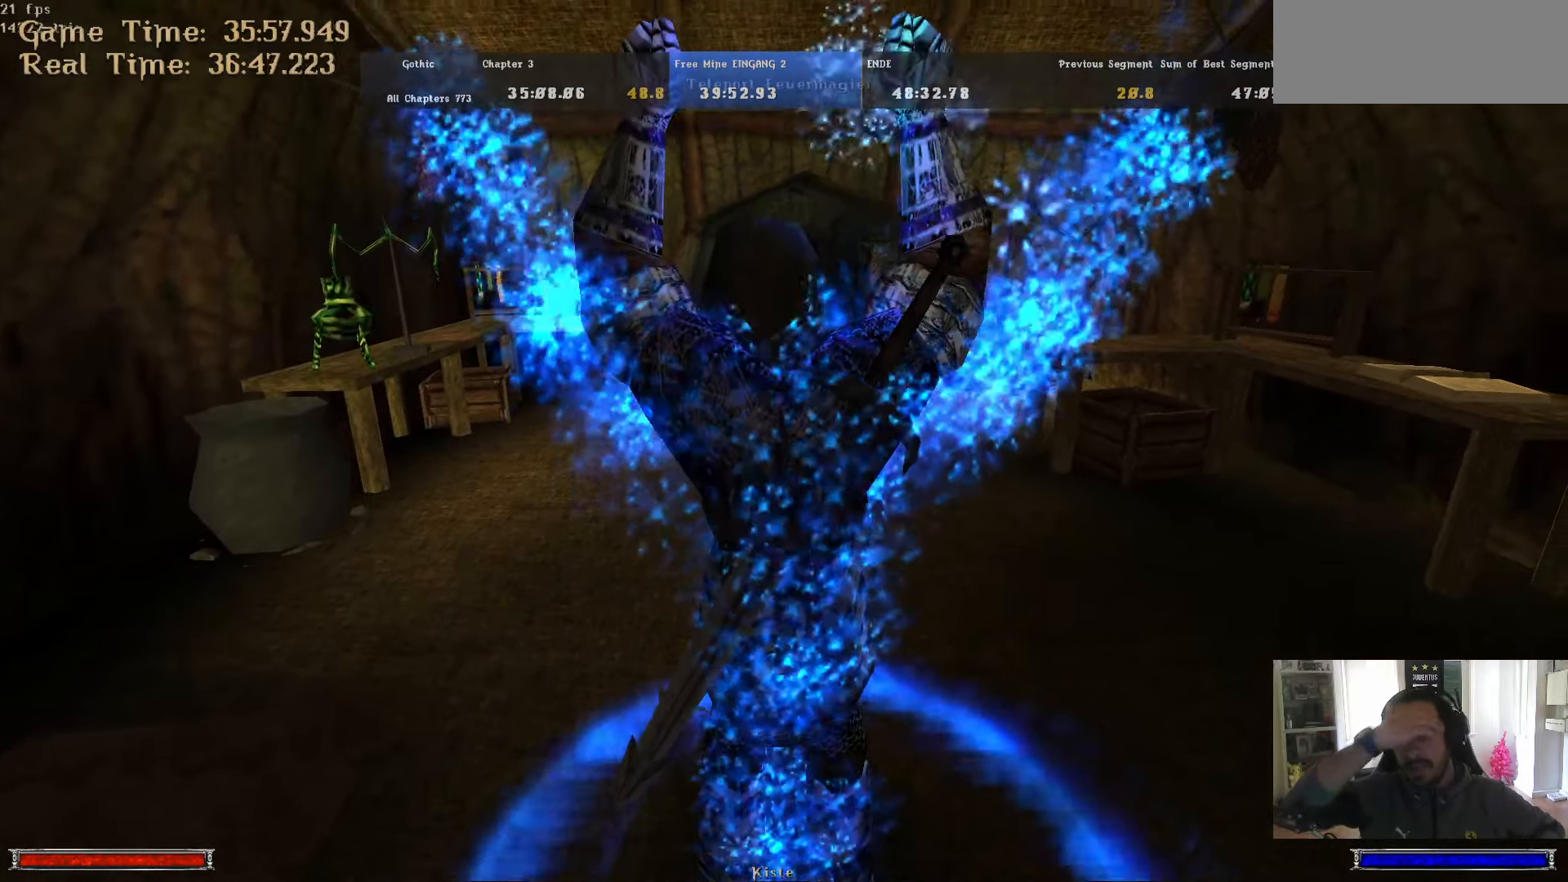
{"keys": ["ctrl_l", "w"], "mouse": [], "events": []}
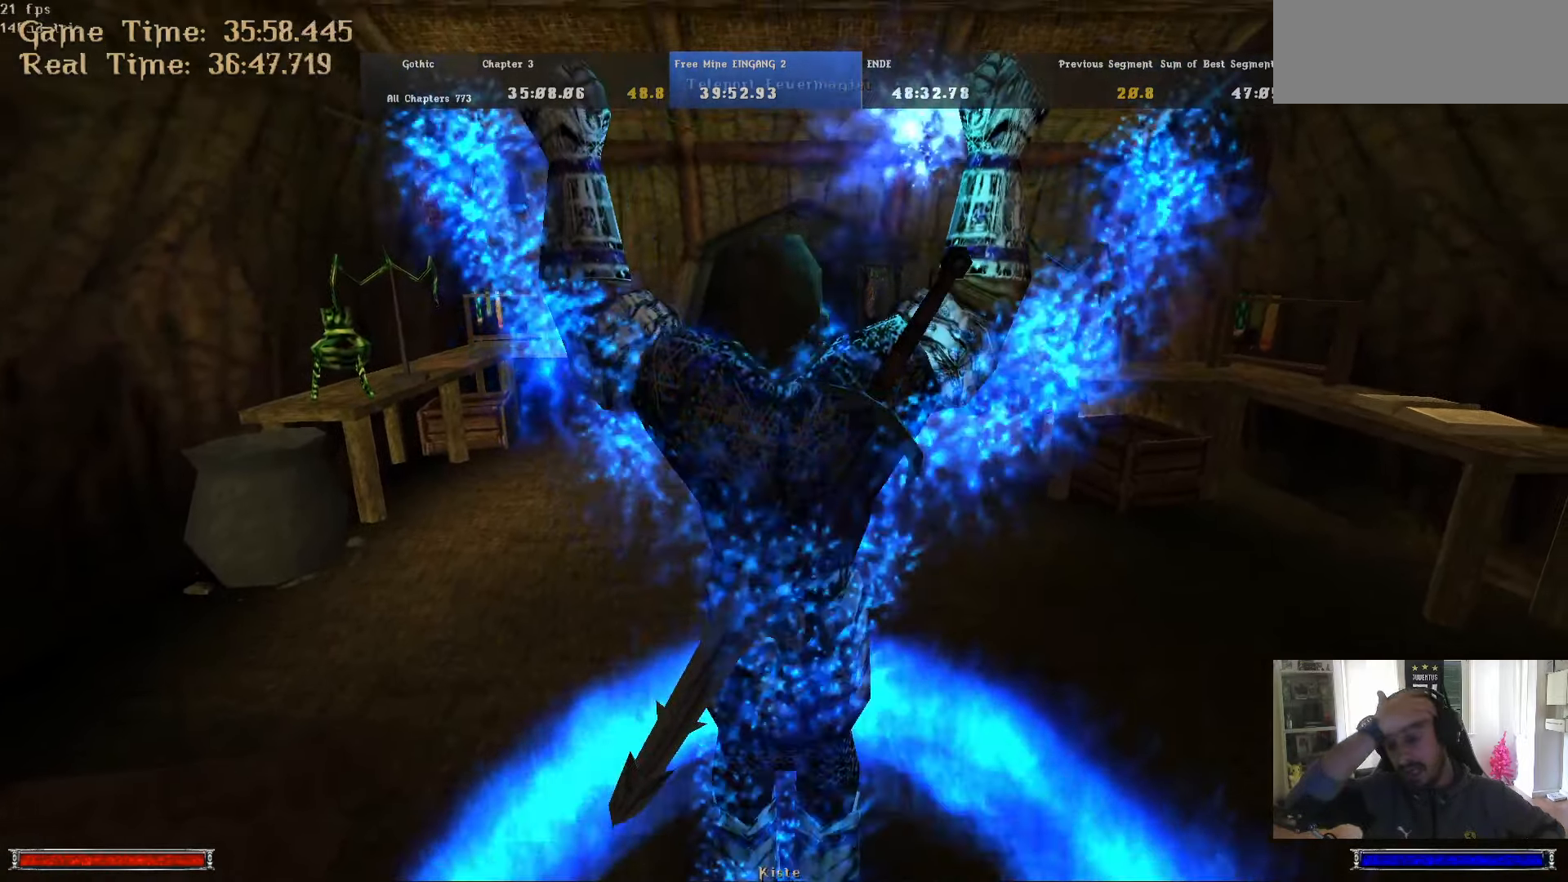
{"keys": ["ctrl_l", "w"], "mouse": [], "events": []}
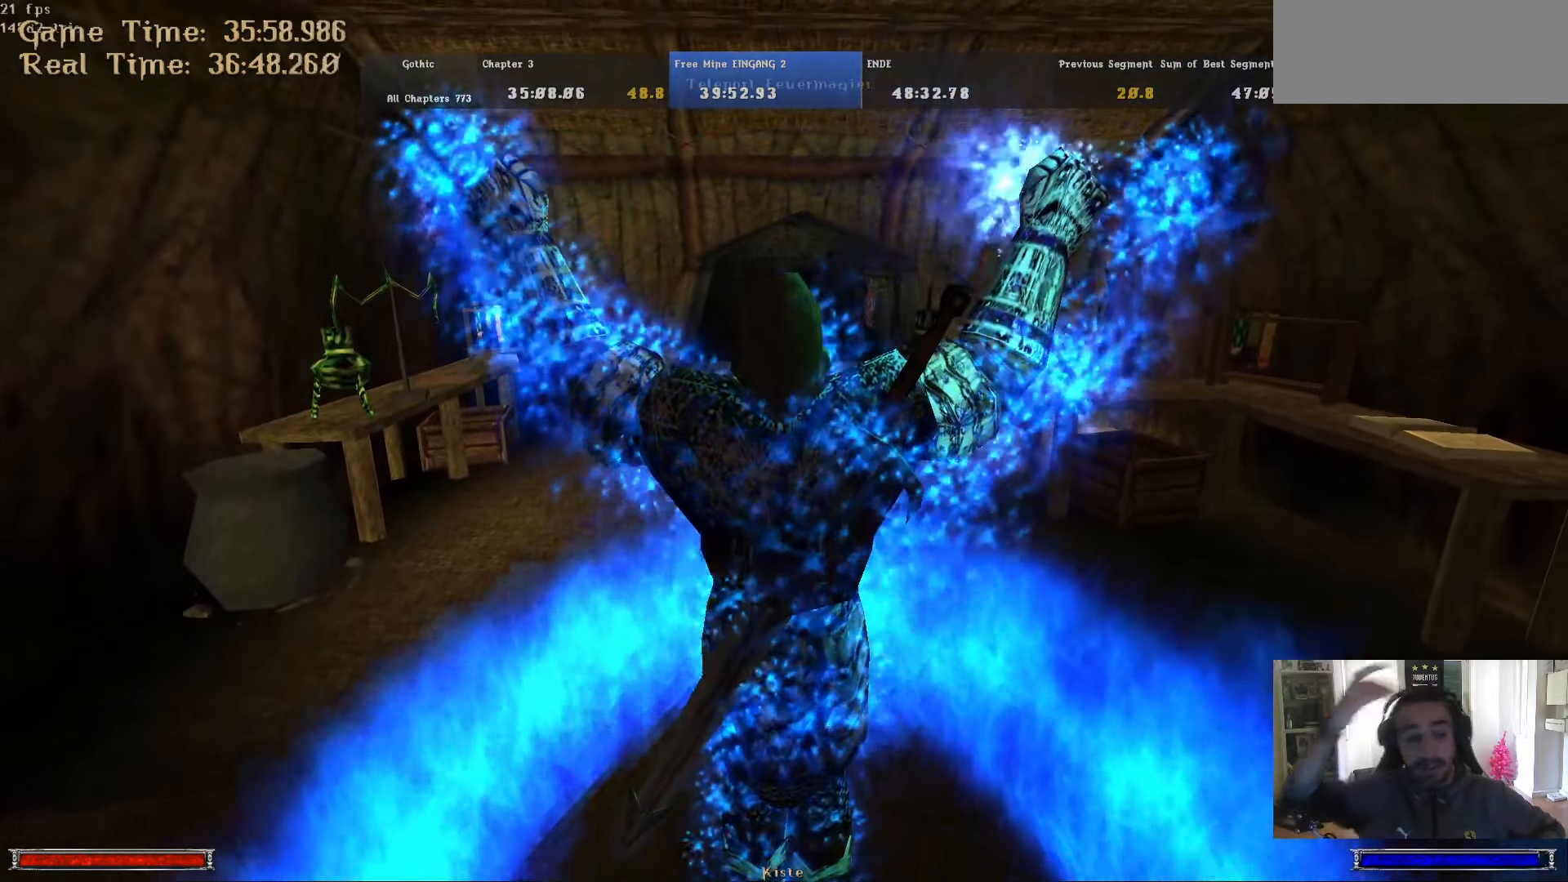
{"keys": ["ctrl_l", "w"], "mouse": [], "events": []}
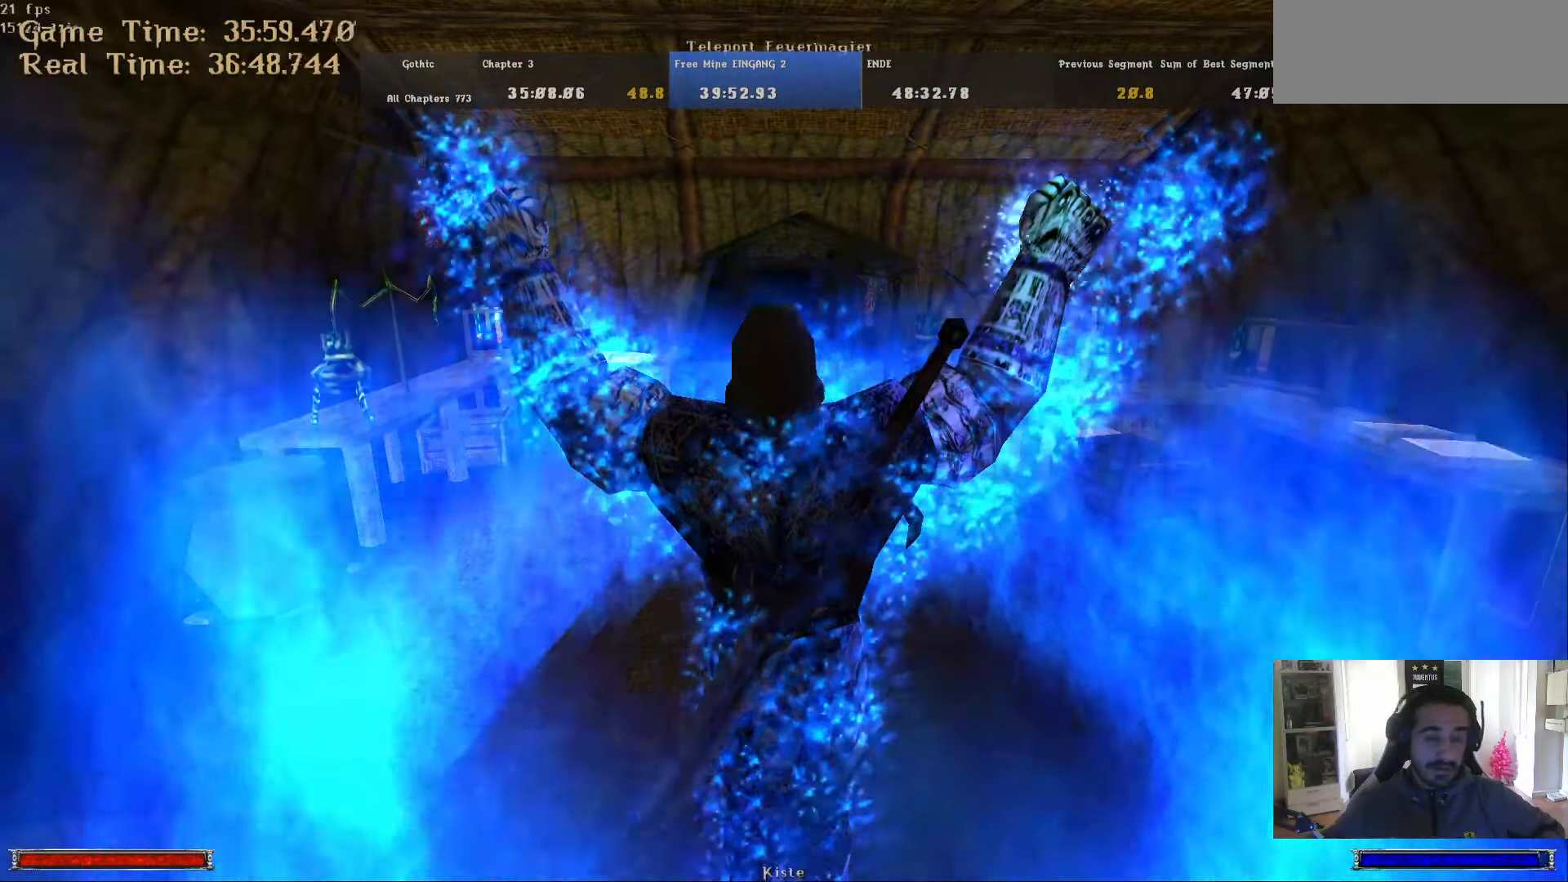
{"keys": ["ctrl_l", "w"], "mouse": [], "events": []}
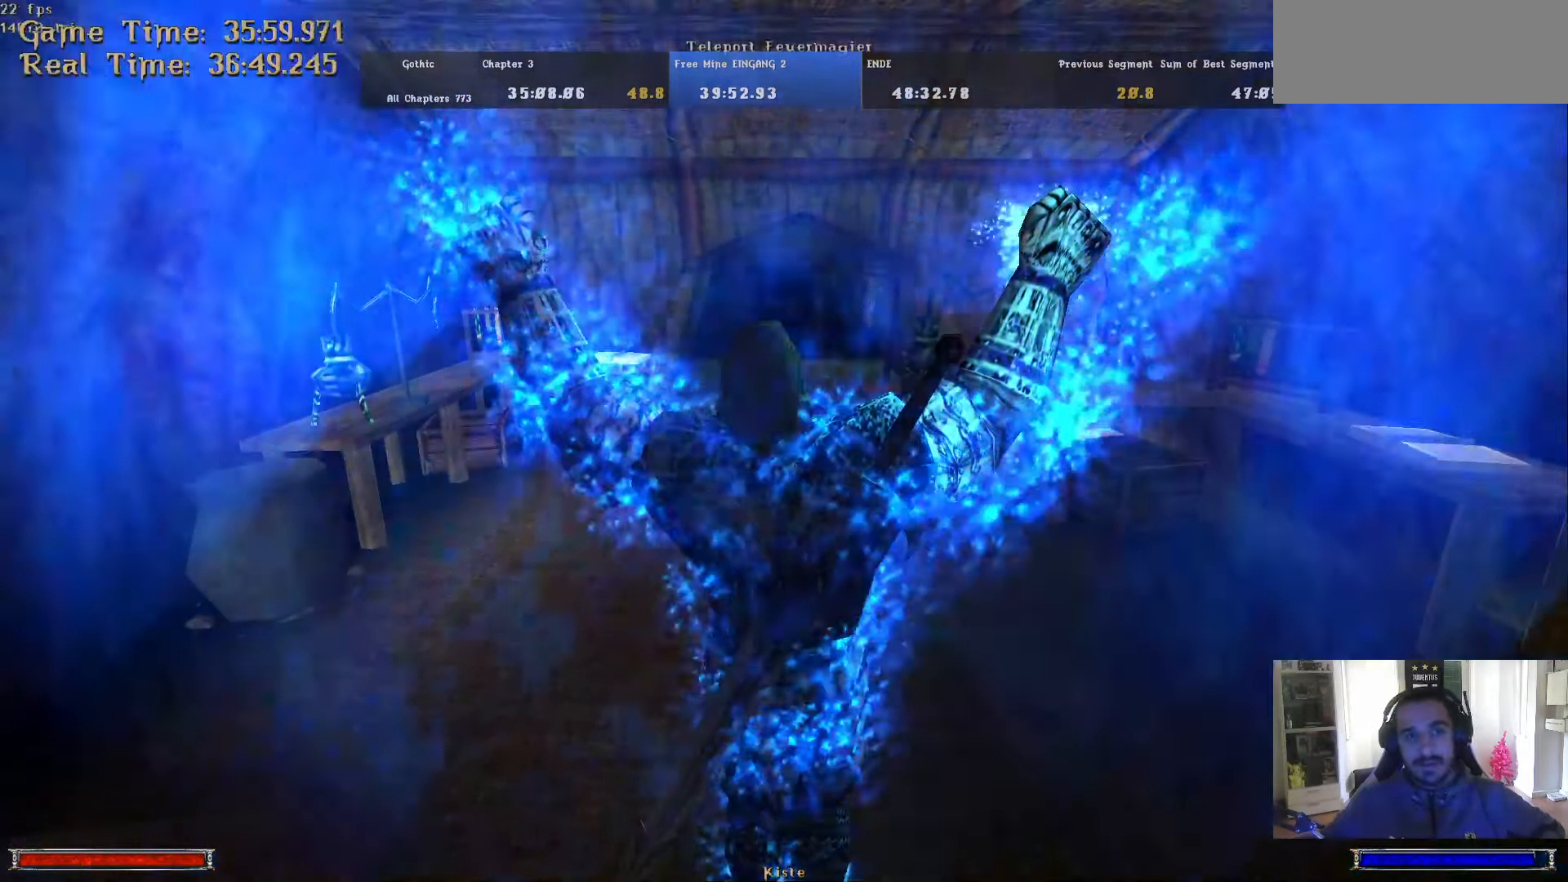
{"keys": ["ctrl_l", "w"], "mouse": [], "events": []}
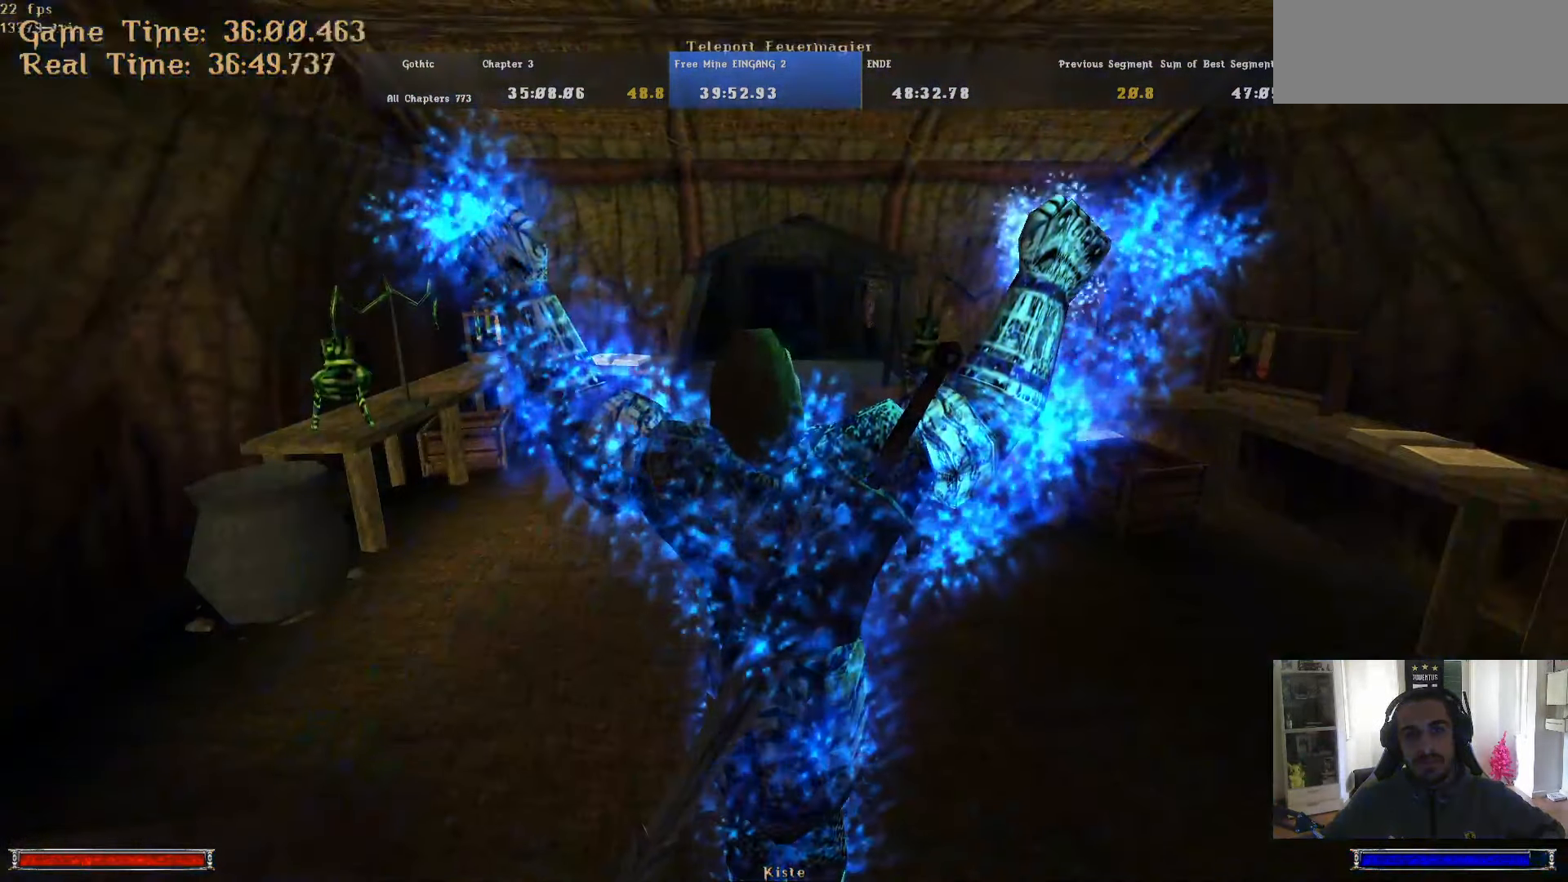
{"keys": ["ctrl_l", "w"], "mouse": [], "events": []}
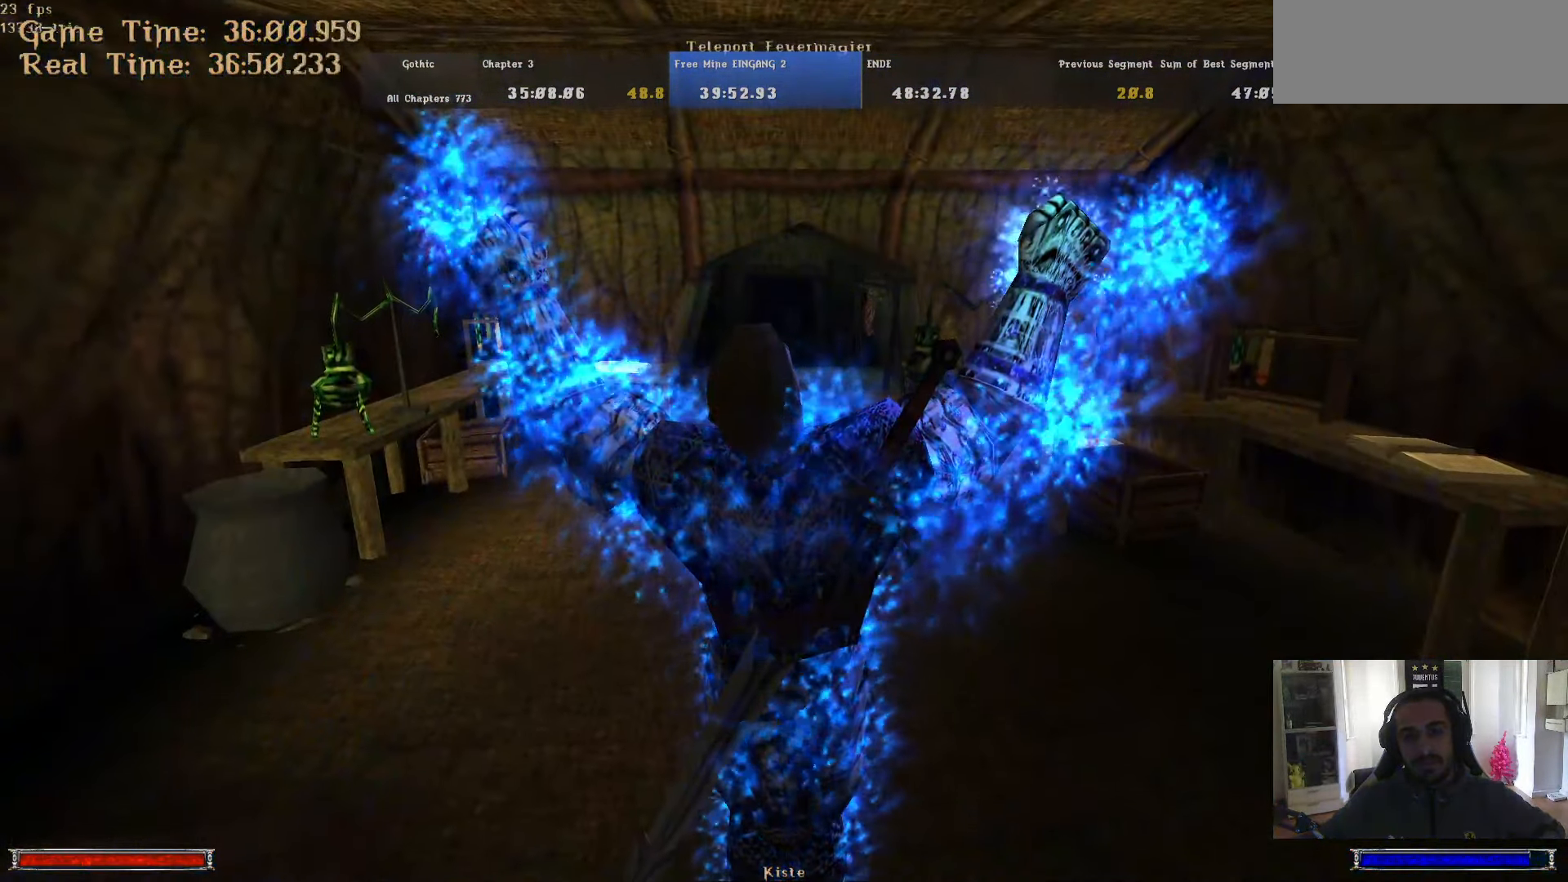
{"keys": ["w"], "mouse": [], "events": [[433, "ctrl_l", "up"], [433, "m", "down"], [483, "m", "up"]]}
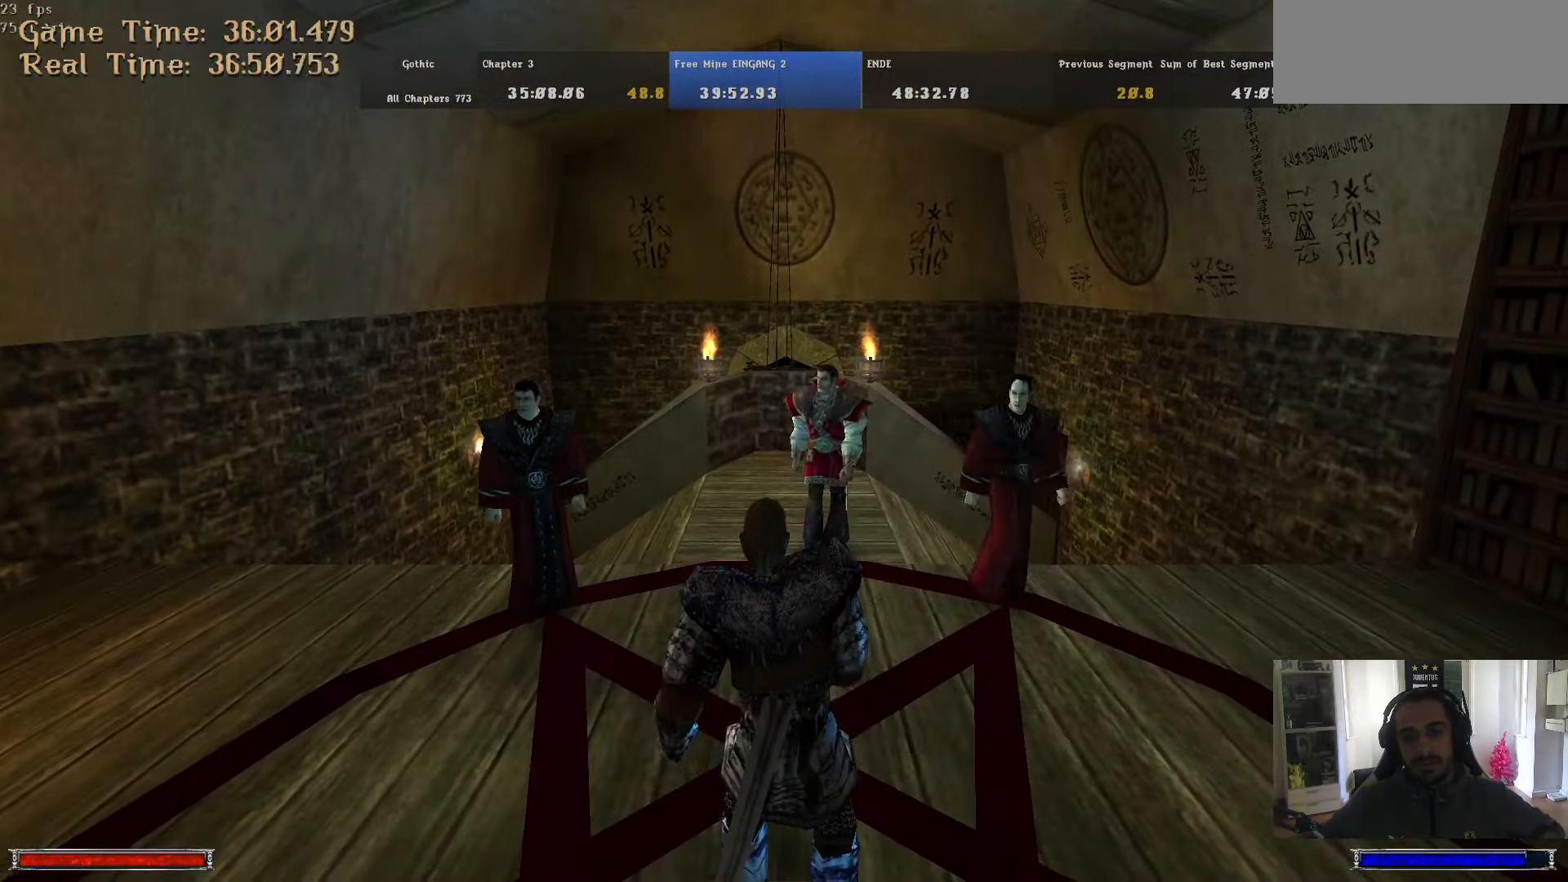
{"keys": ["w"], "mouse": [], "events": [[366, "backslash", "down"], [450, "backslash", "up"]]}
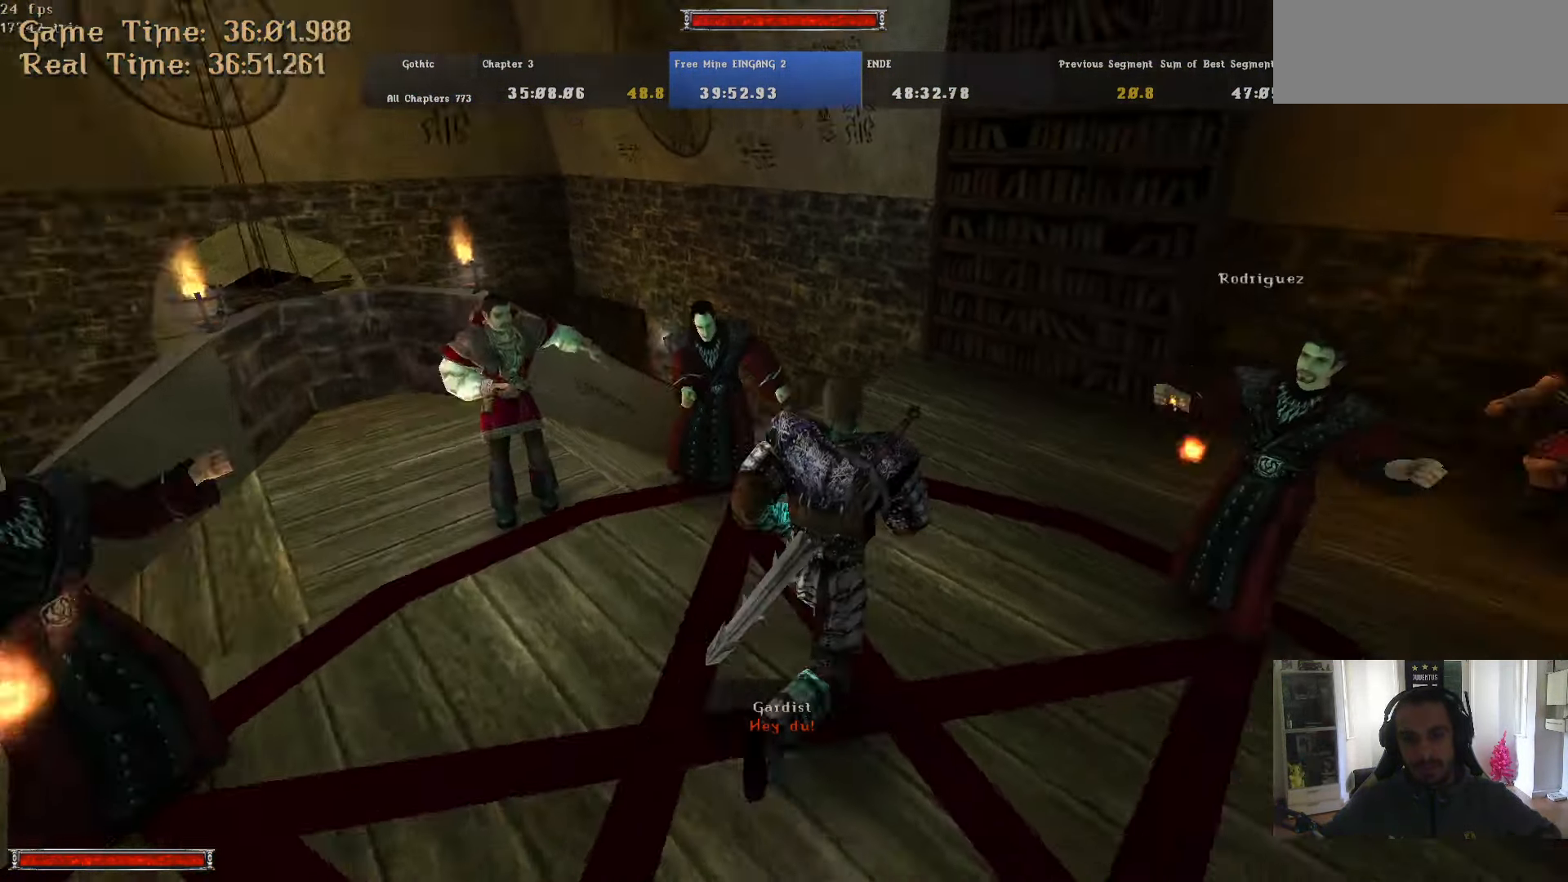
{"keys": ["w"], "mouse": [], "events": []}
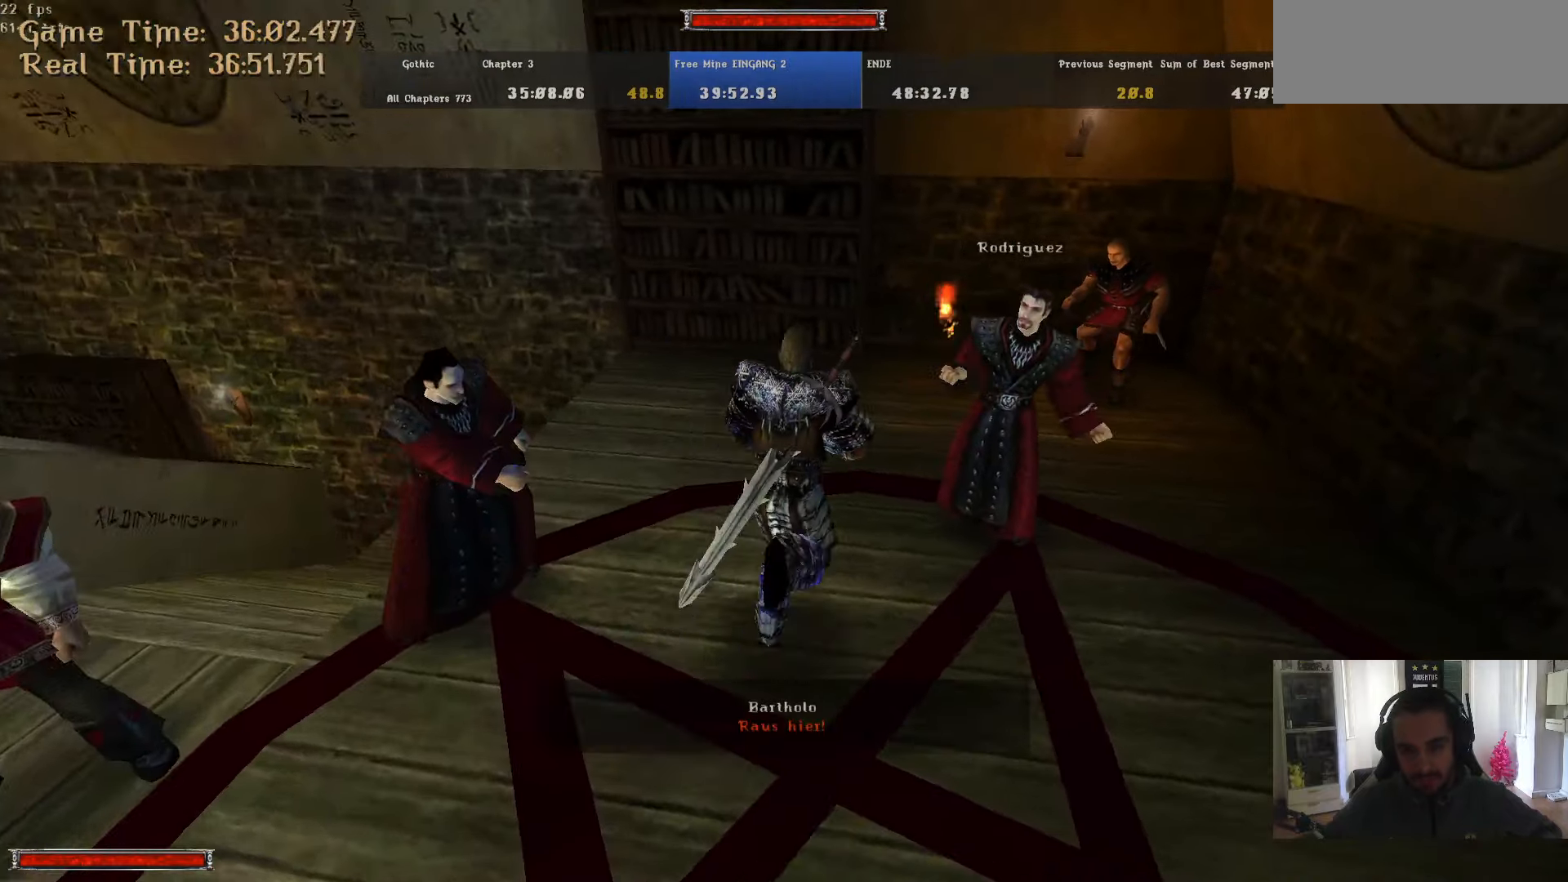
{"keys": ["alt_l", "w"], "mouse": [], "events": [[483, "alt_l", "down"]]}
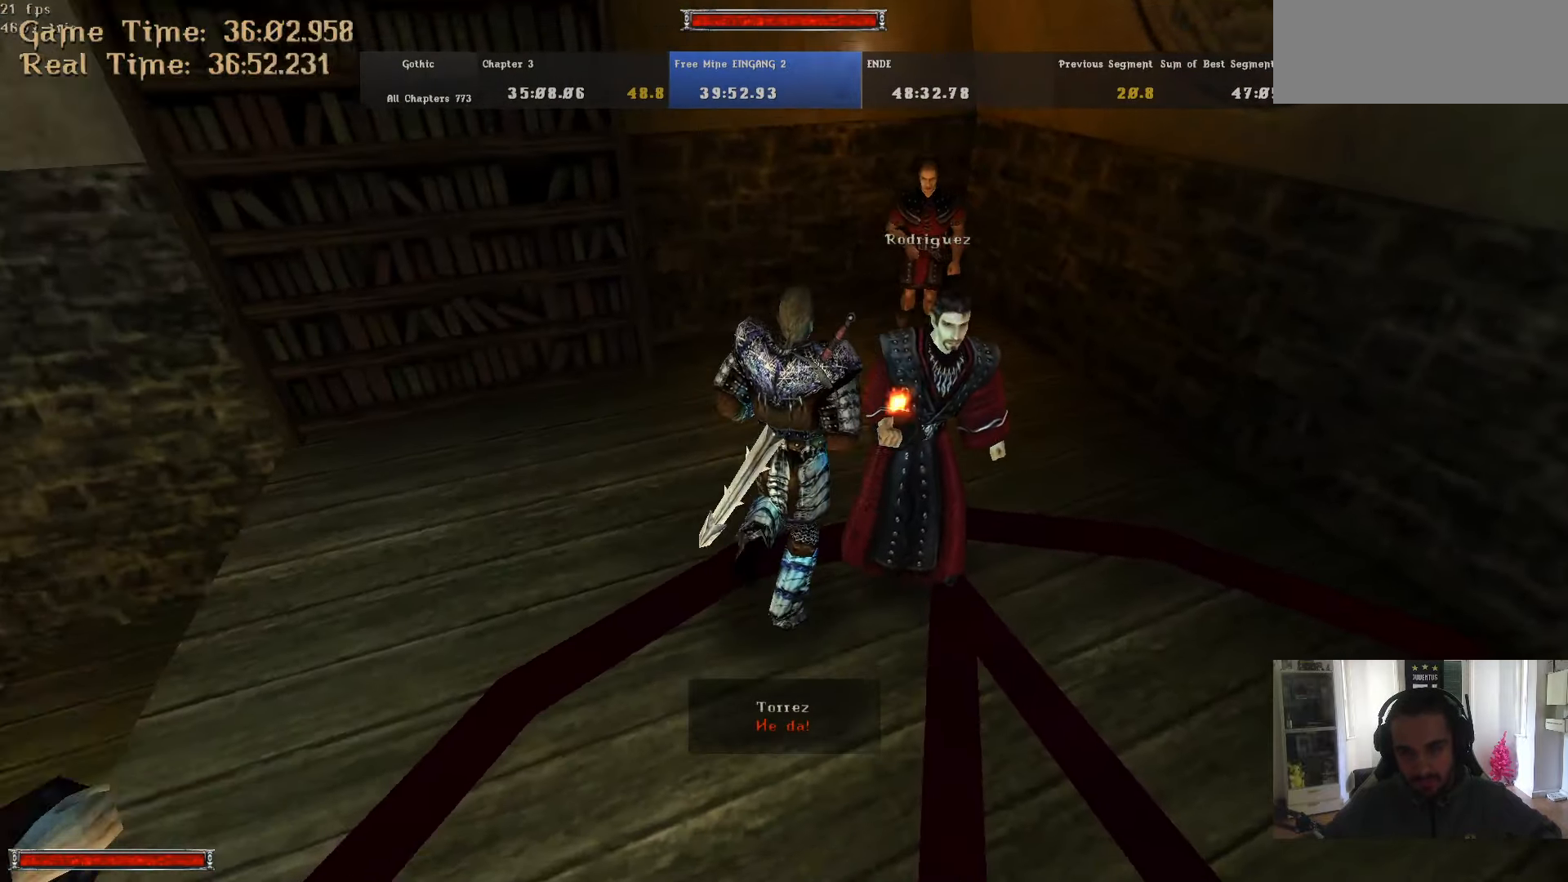
{"keys": ["w"], "mouse": [], "events": [[83, "alt_l", "up"]]}
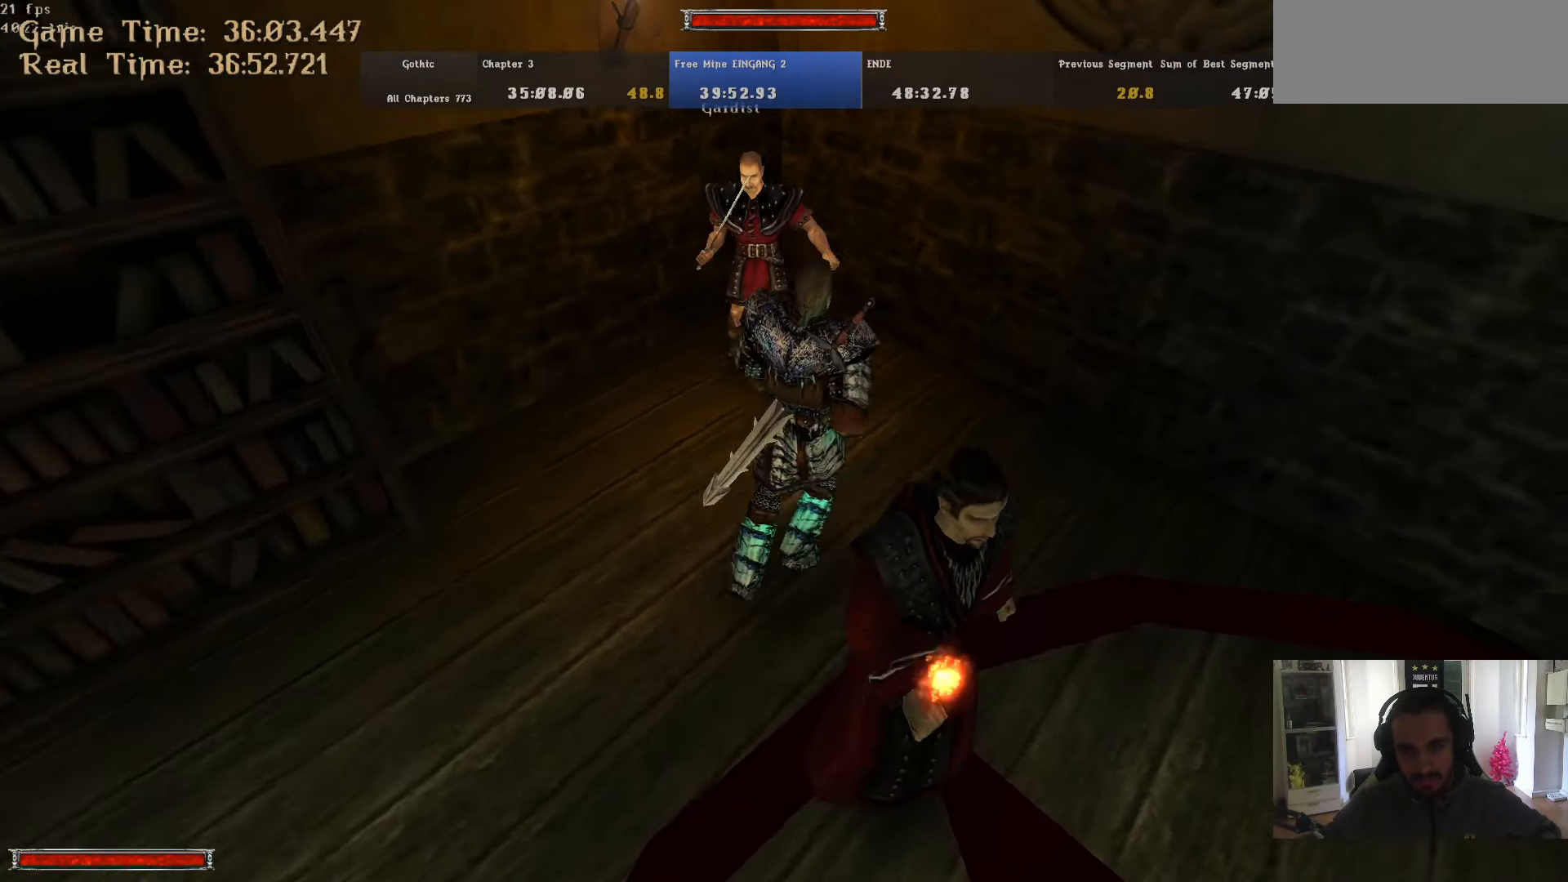
{"keys": ["a", "w"], "mouse": [], "events": [[383, "a", "down"]]}
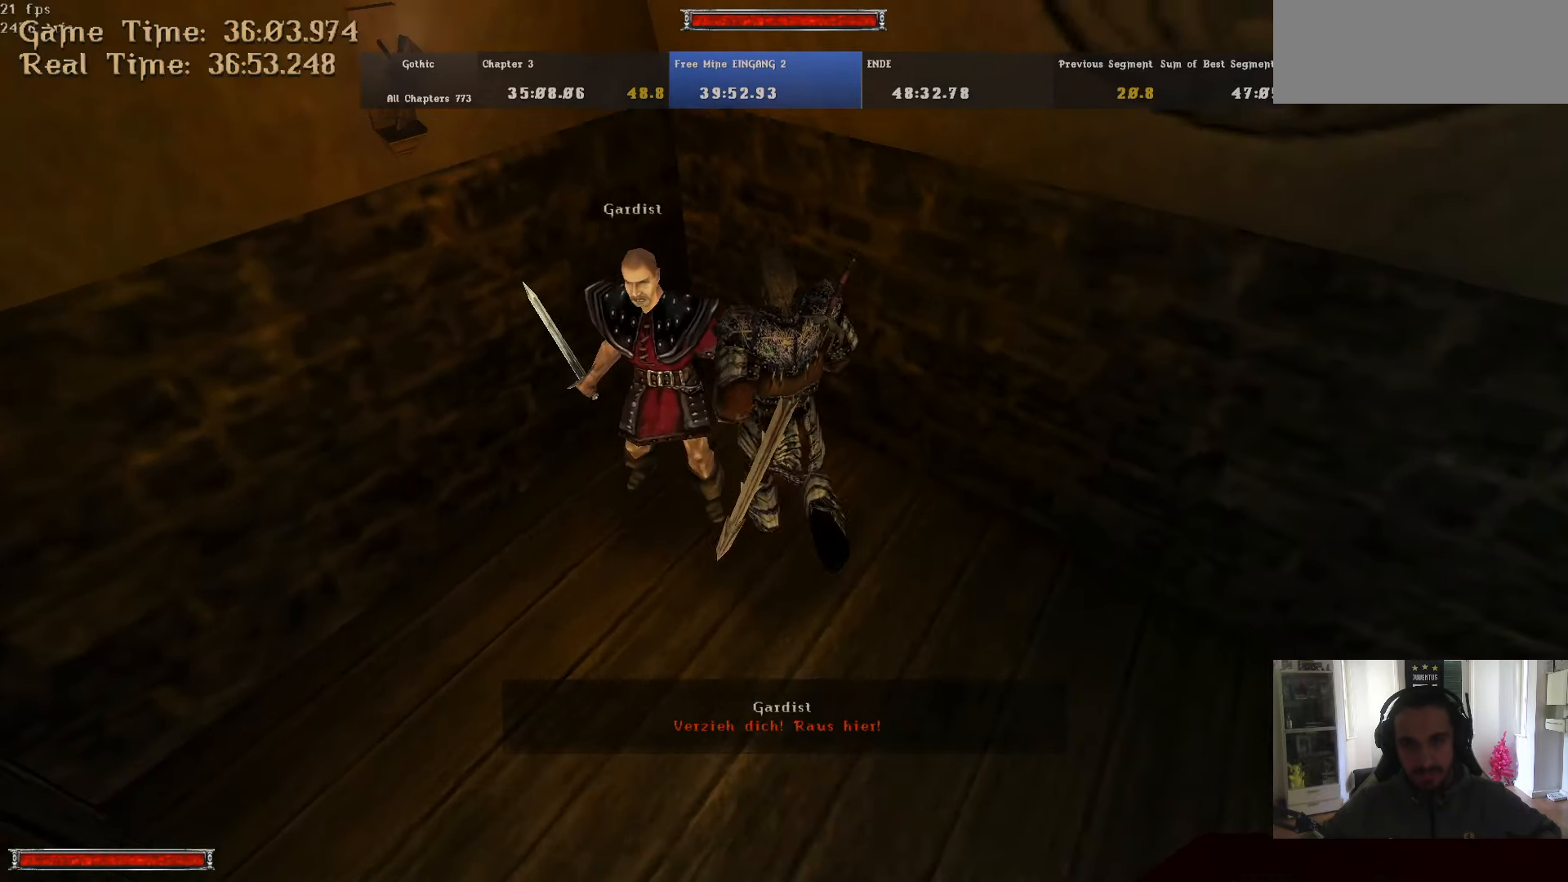
{"keys": [], "mouse": [], "events": [[17, "a", "up"], [117, "d", "down"], [250, "w", "up"], [483, "d", "up"]]}
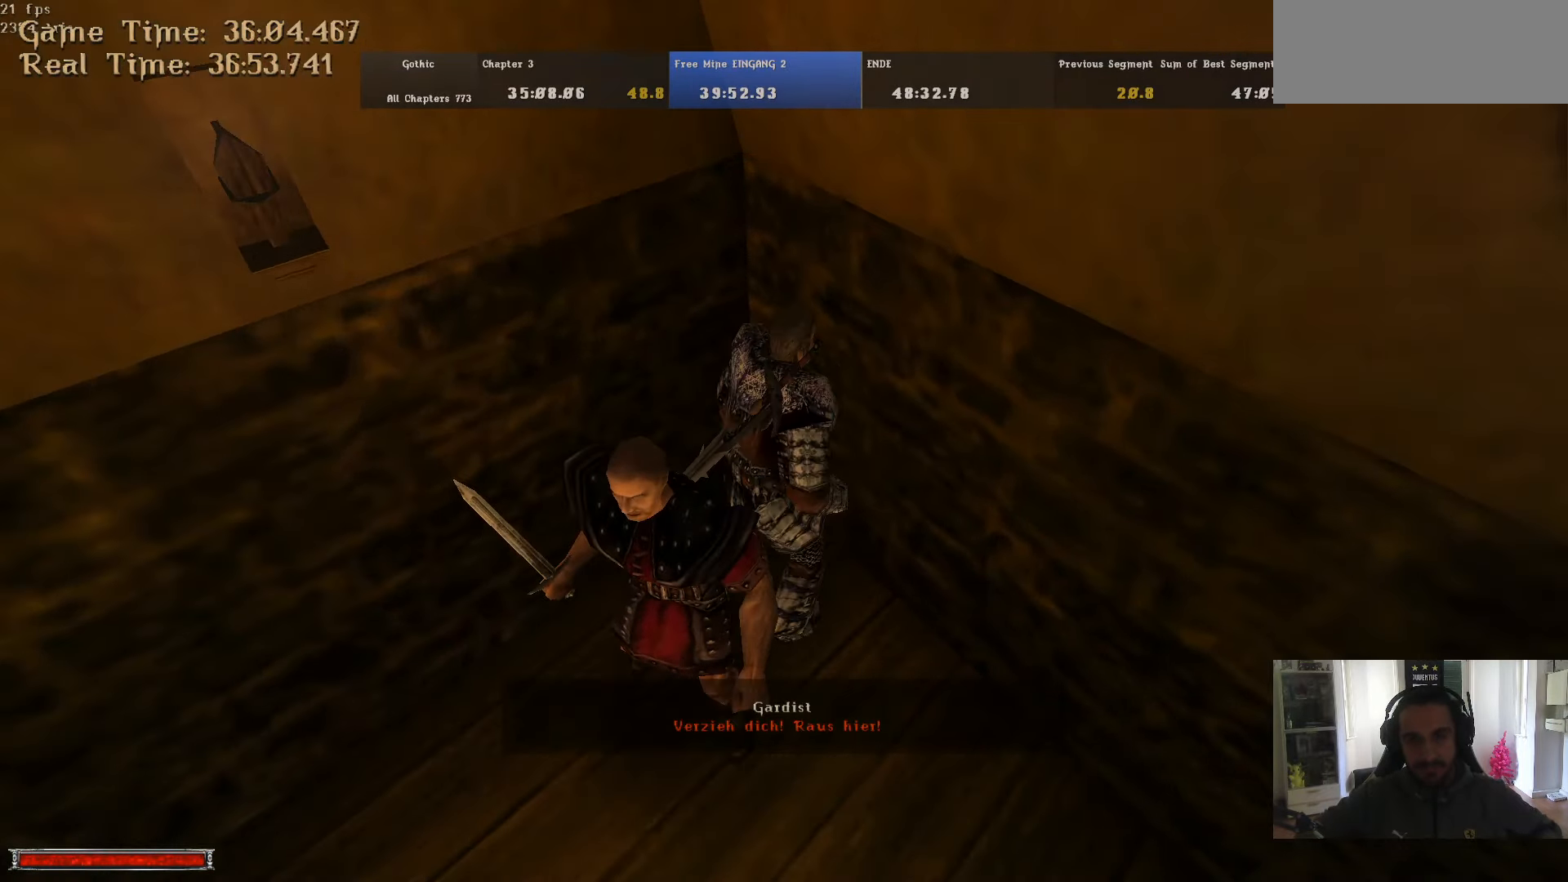
{"keys": ["return"], "mouse": [], "events": [[33, "escape", "down"], [83, "escape", "up"], [83, "return", "down"], [133, "return", "up"], [233, "return", "down"], [267, "return", "up"], [317, "return", "down"], [367, "return", "up"], [417, "return", "down"], [450, "return", "up"], [500, "return", "down"]]}
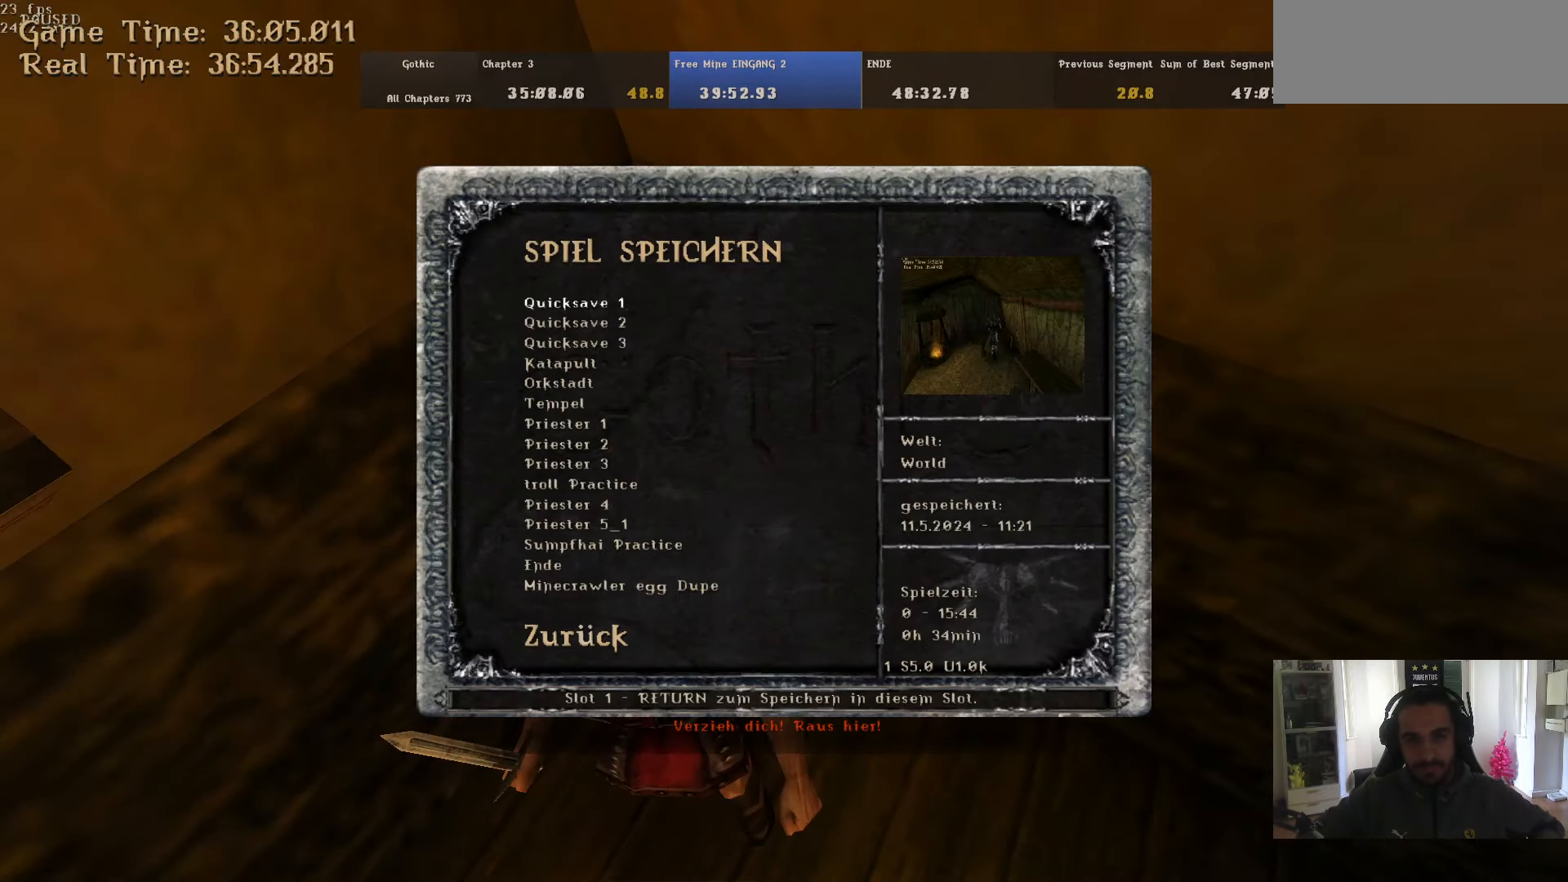
{"keys": [], "mouse": [], "events": [[50, "return", "up"], [100, "return", "down"], [150, "return", "up"]]}
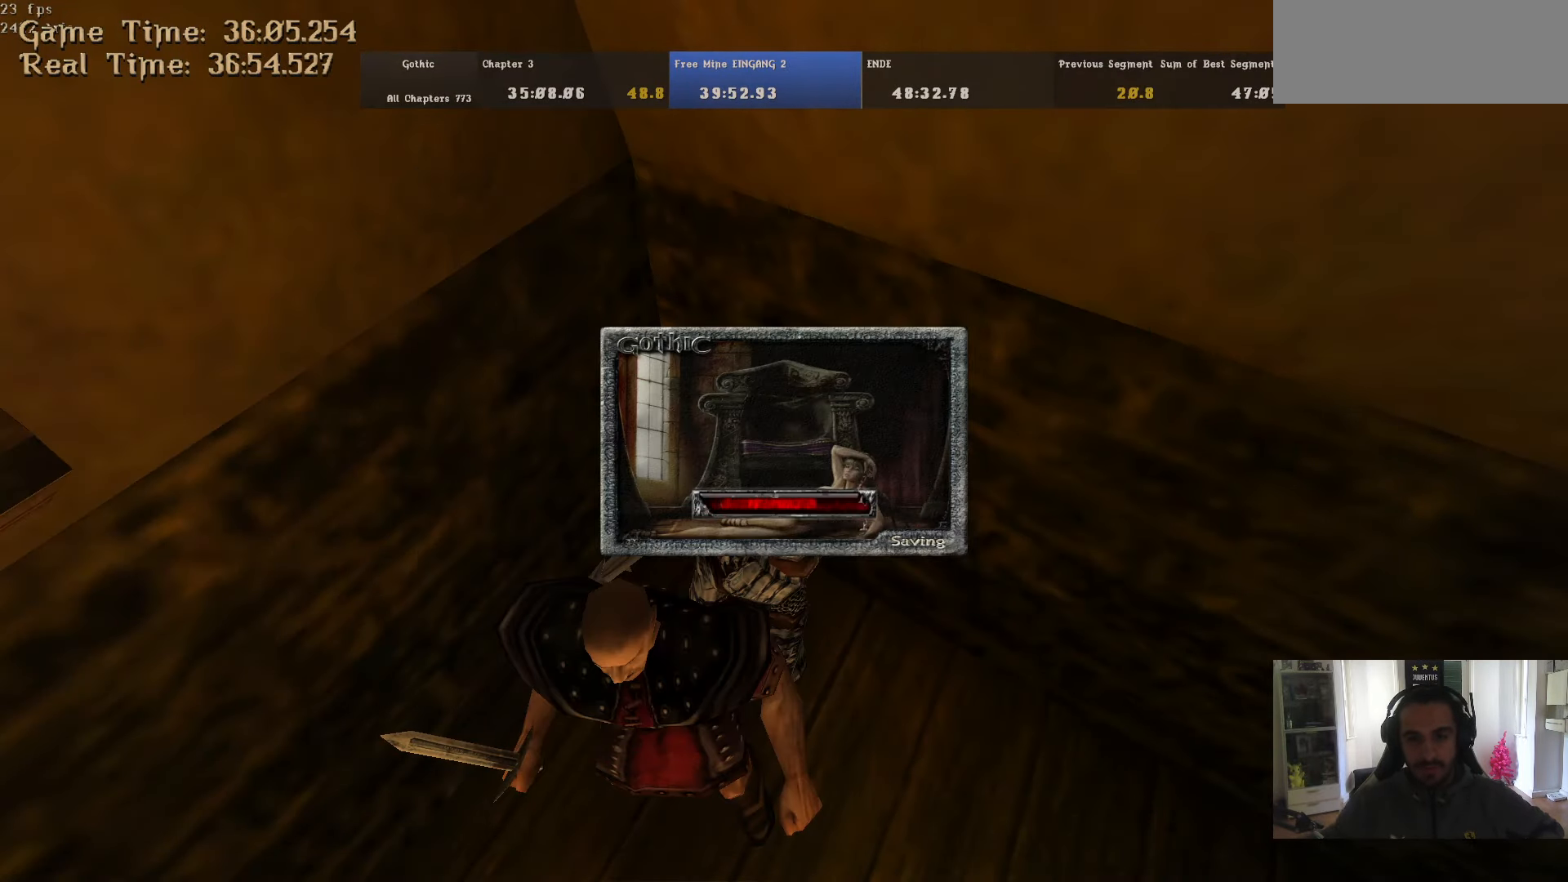
{"keys": [], "mouse": [], "events": []}
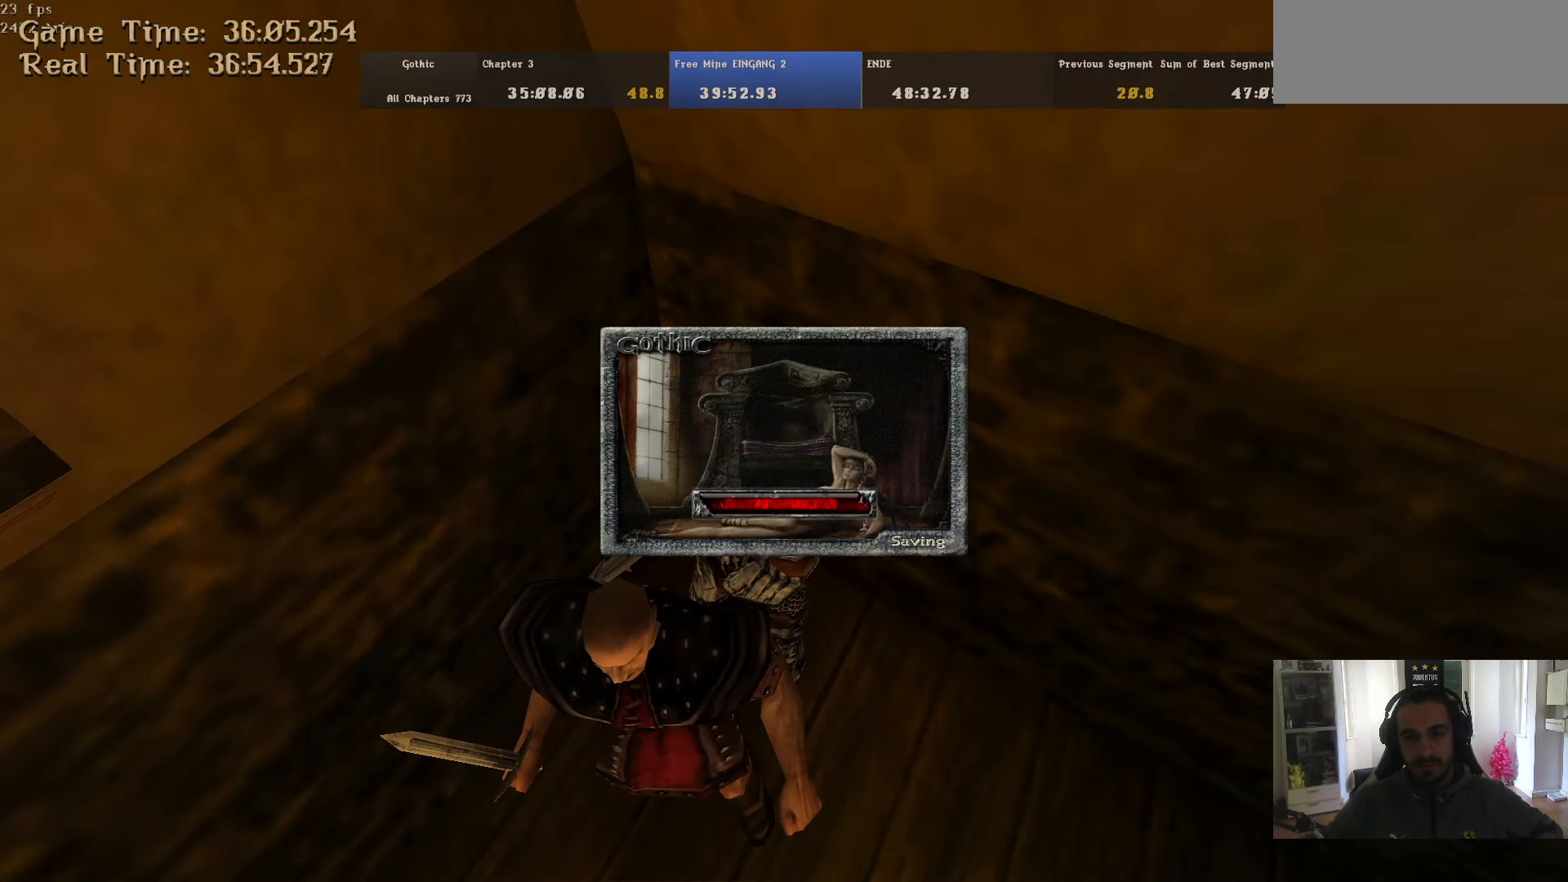
{"keys": ["q", "shift_l"], "mouse": [], "events": [[83, "shift_l", "down"], [217, "shift_l", "up"], [317, "shift_l", "down"], [500, "q", "down"]]}
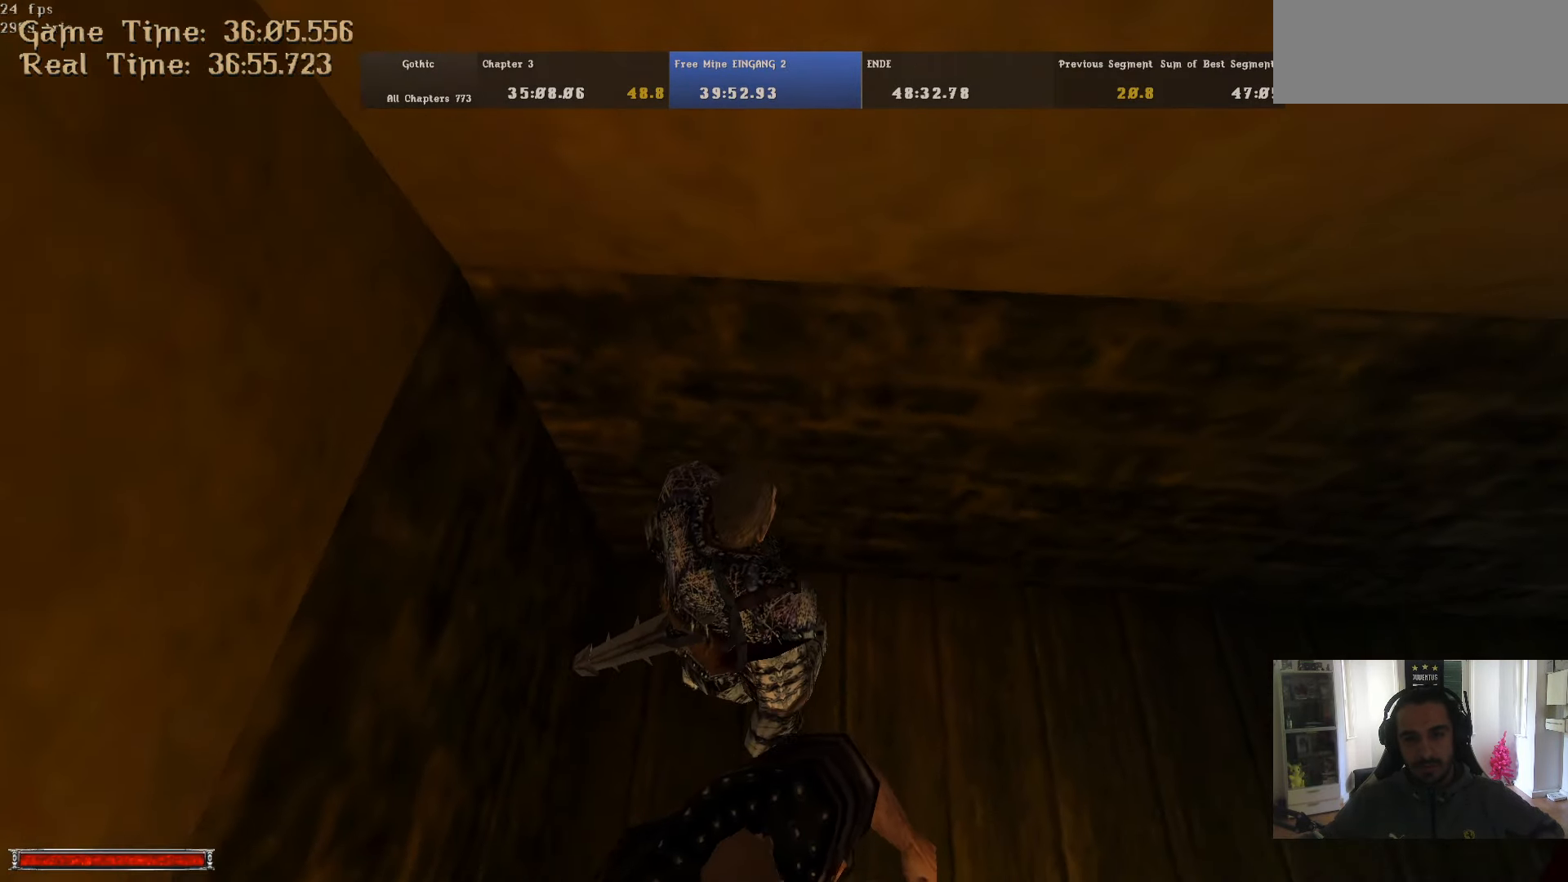
{"keys": ["q", "shift_l"], "mouse": [], "events": []}
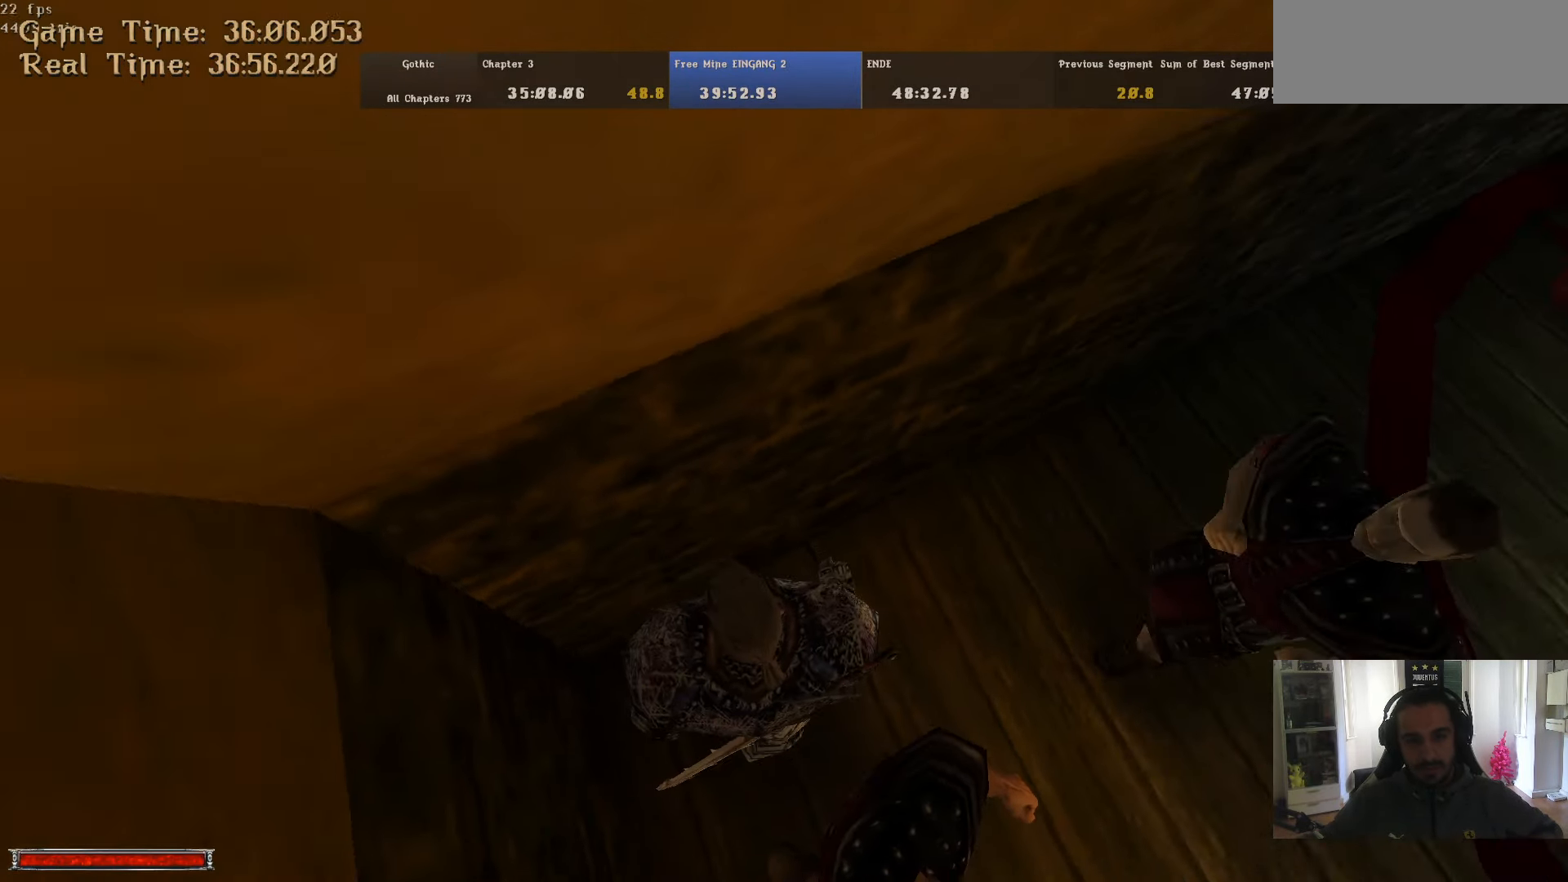
{"keys": ["q", "shift_l"], "mouse": [], "events": [[67, "q", "up"], [117, "shift_l", "up"], [200, "shift_l", "down"], [350, "q", "down"]]}